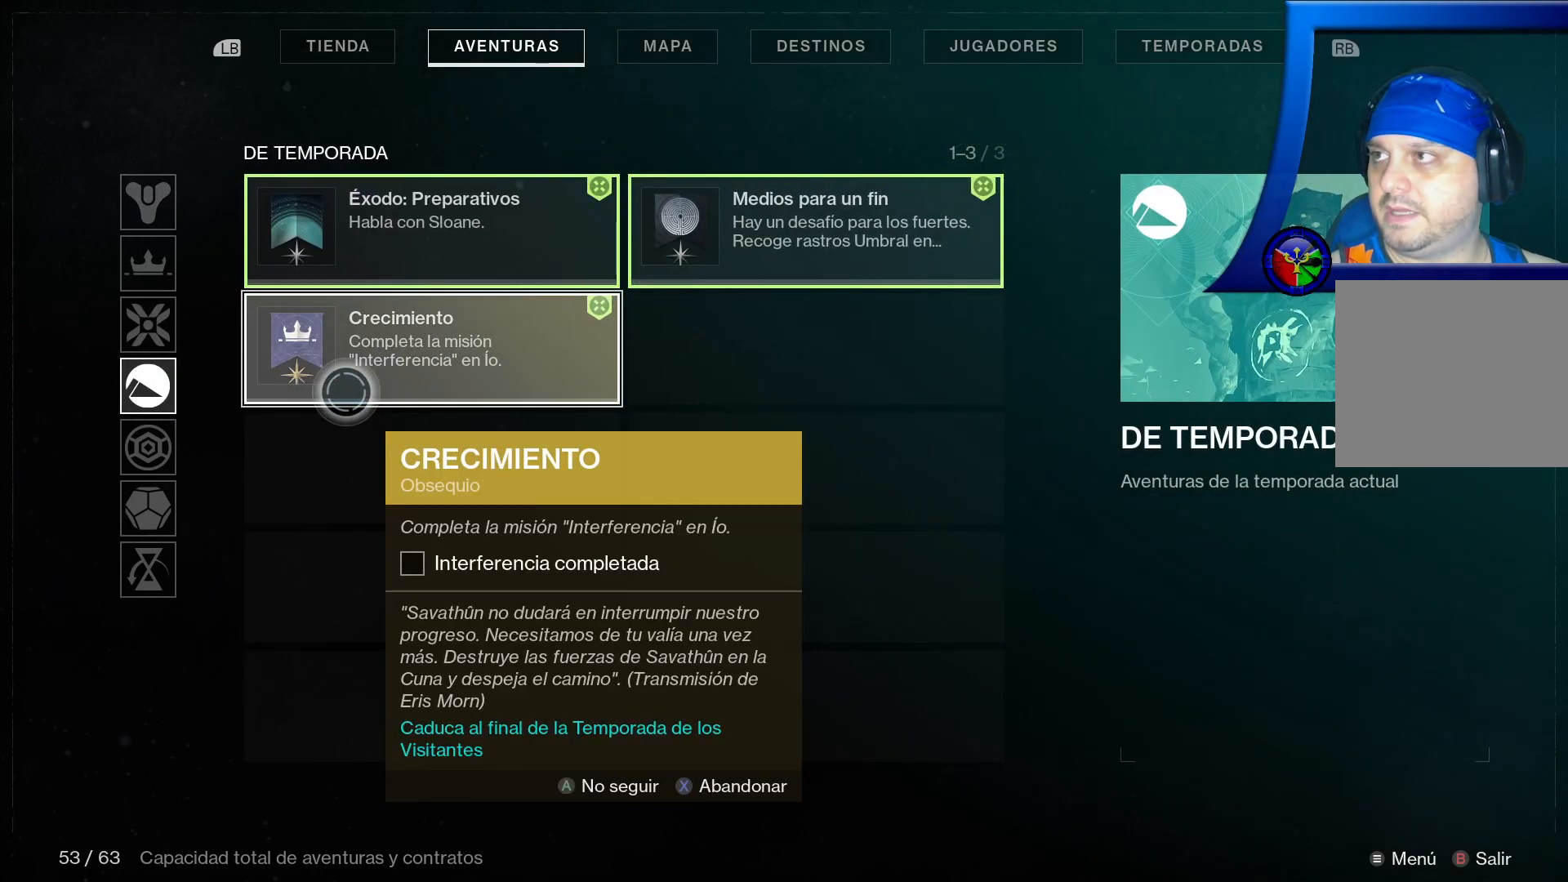
Gameplay with a controller (Xbox layout); each line is a JSON object with the inputs held at the frame after it. "events" lists button and stick changes between this image and that frame as [ms after this image, input, new state], when the widget could be followed in between.
{"buttons": [], "left_stick": "center", "right_stick": "center", "events": []}
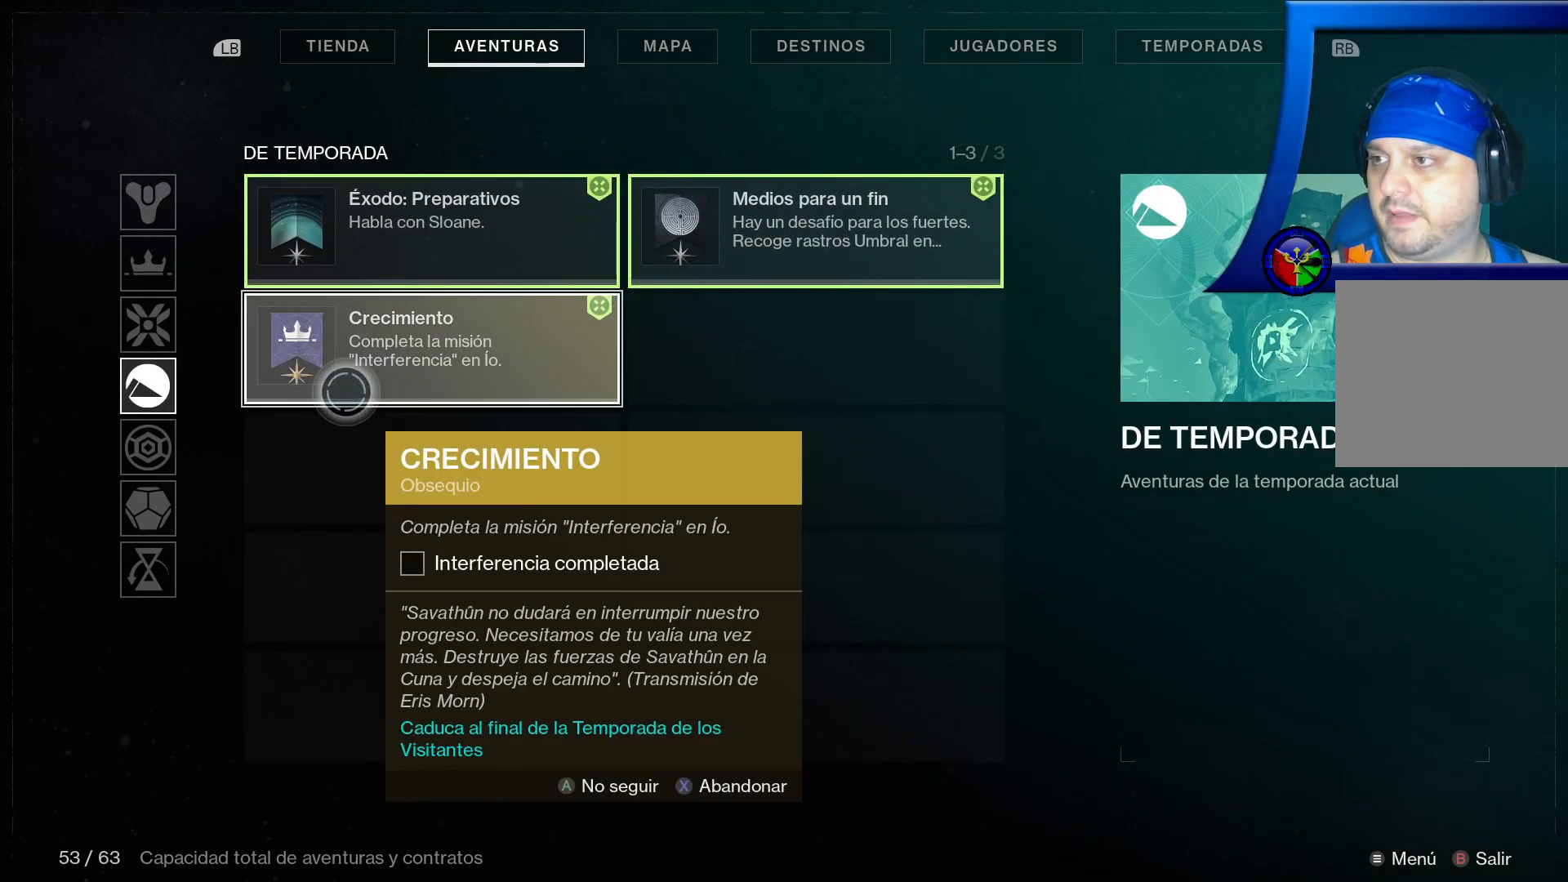
{"buttons": [], "left_stick": "center", "right_stick": "center", "events": []}
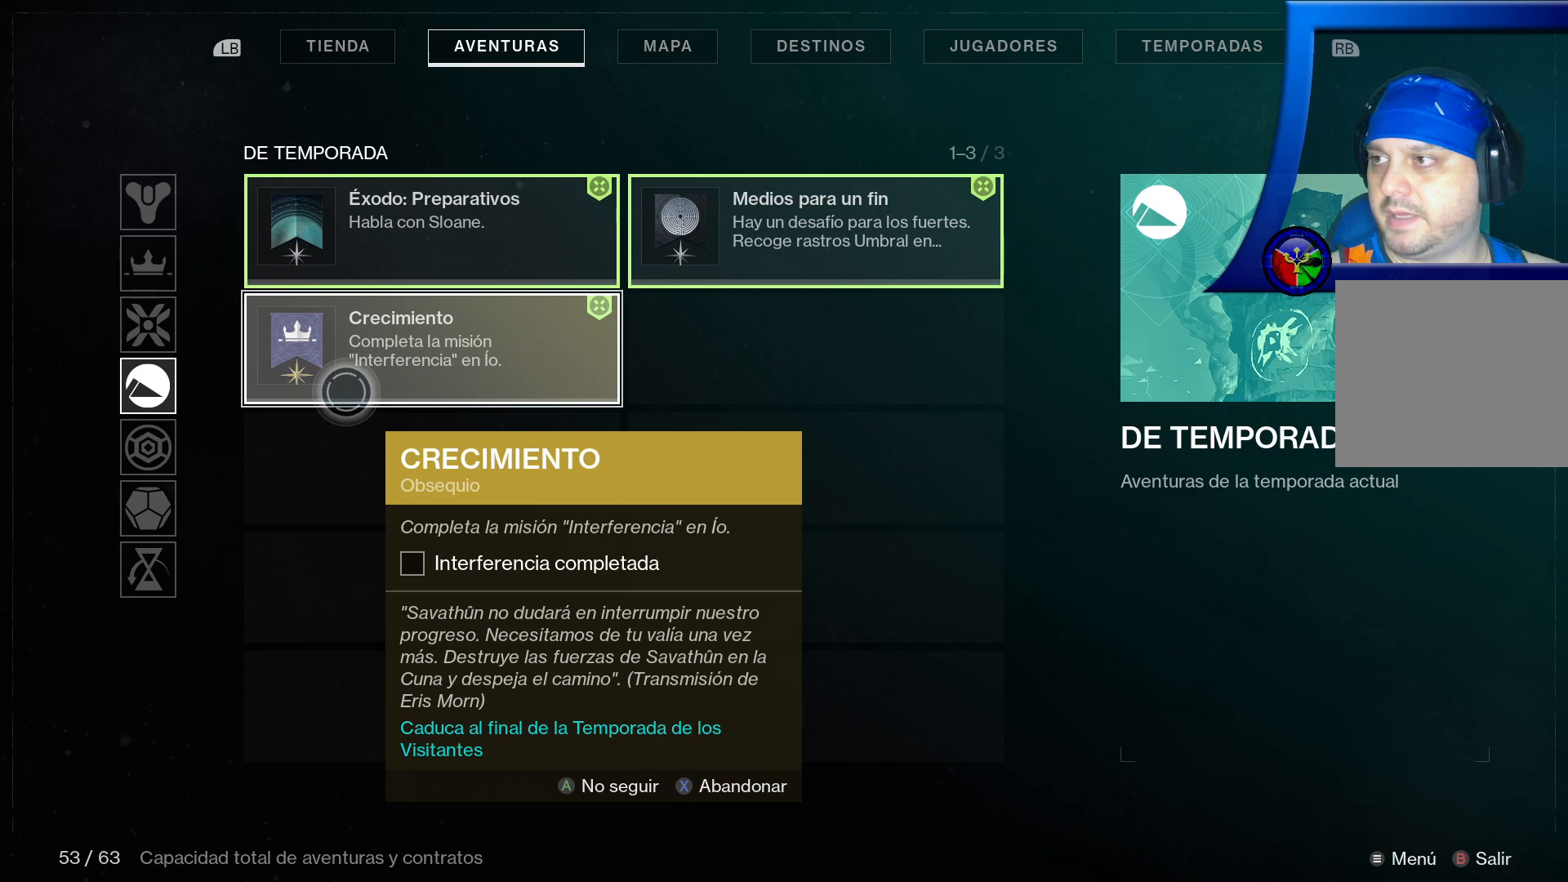
{"buttons": [], "left_stick": "center", "right_stick": "center", "events": []}
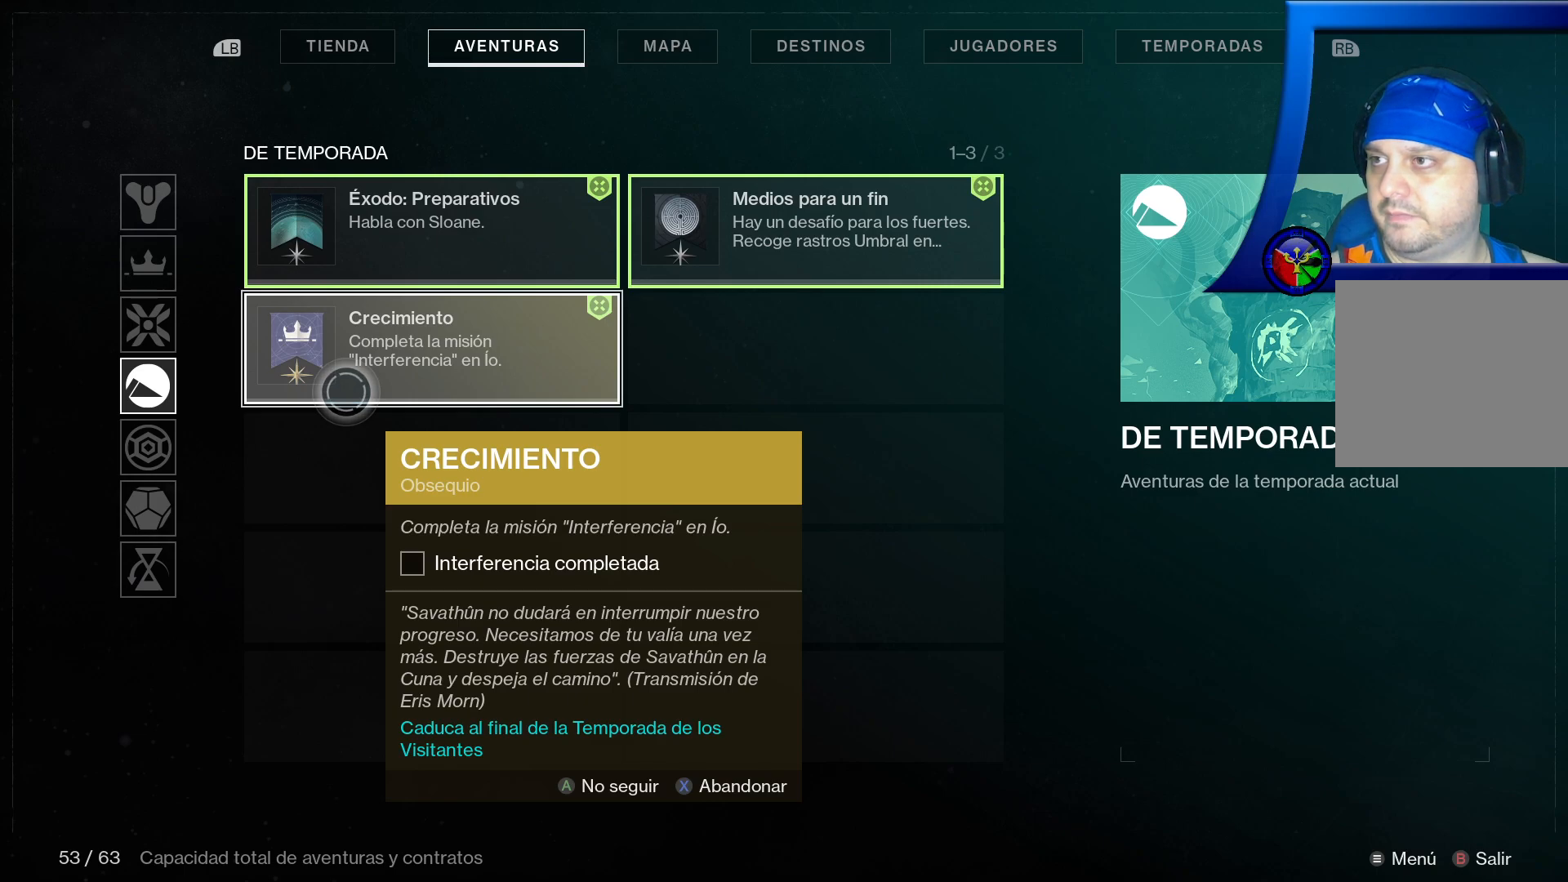
{"buttons": [], "left_stick": "center", "right_stick": "center", "events": []}
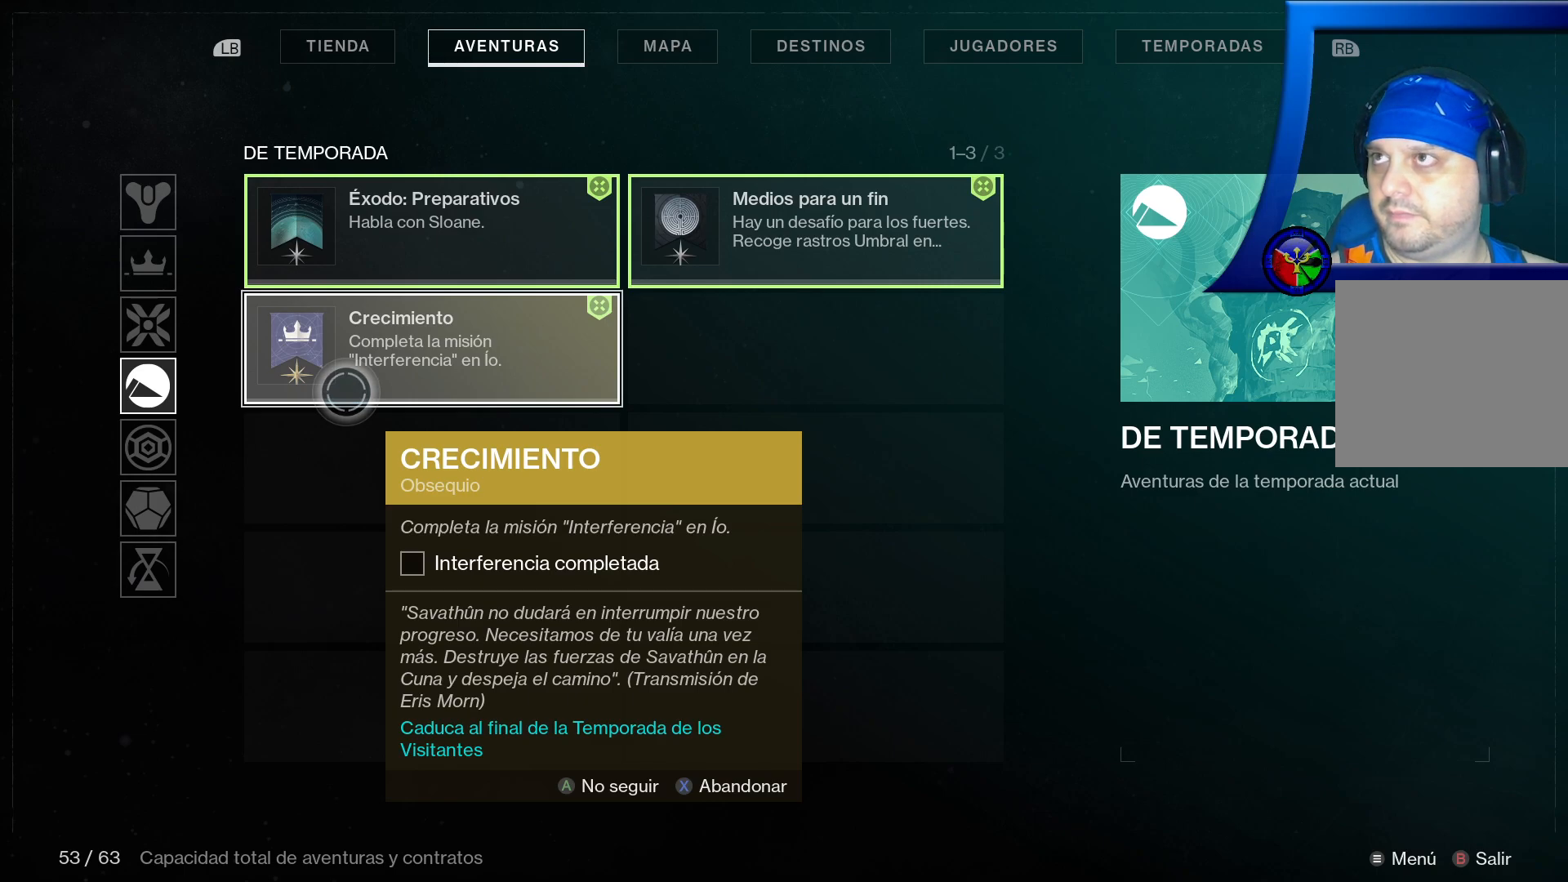
{"buttons": [], "left_stick": "center", "right_stick": "center", "events": [[300, "R1", "down"], [433, "R1", "up"]]}
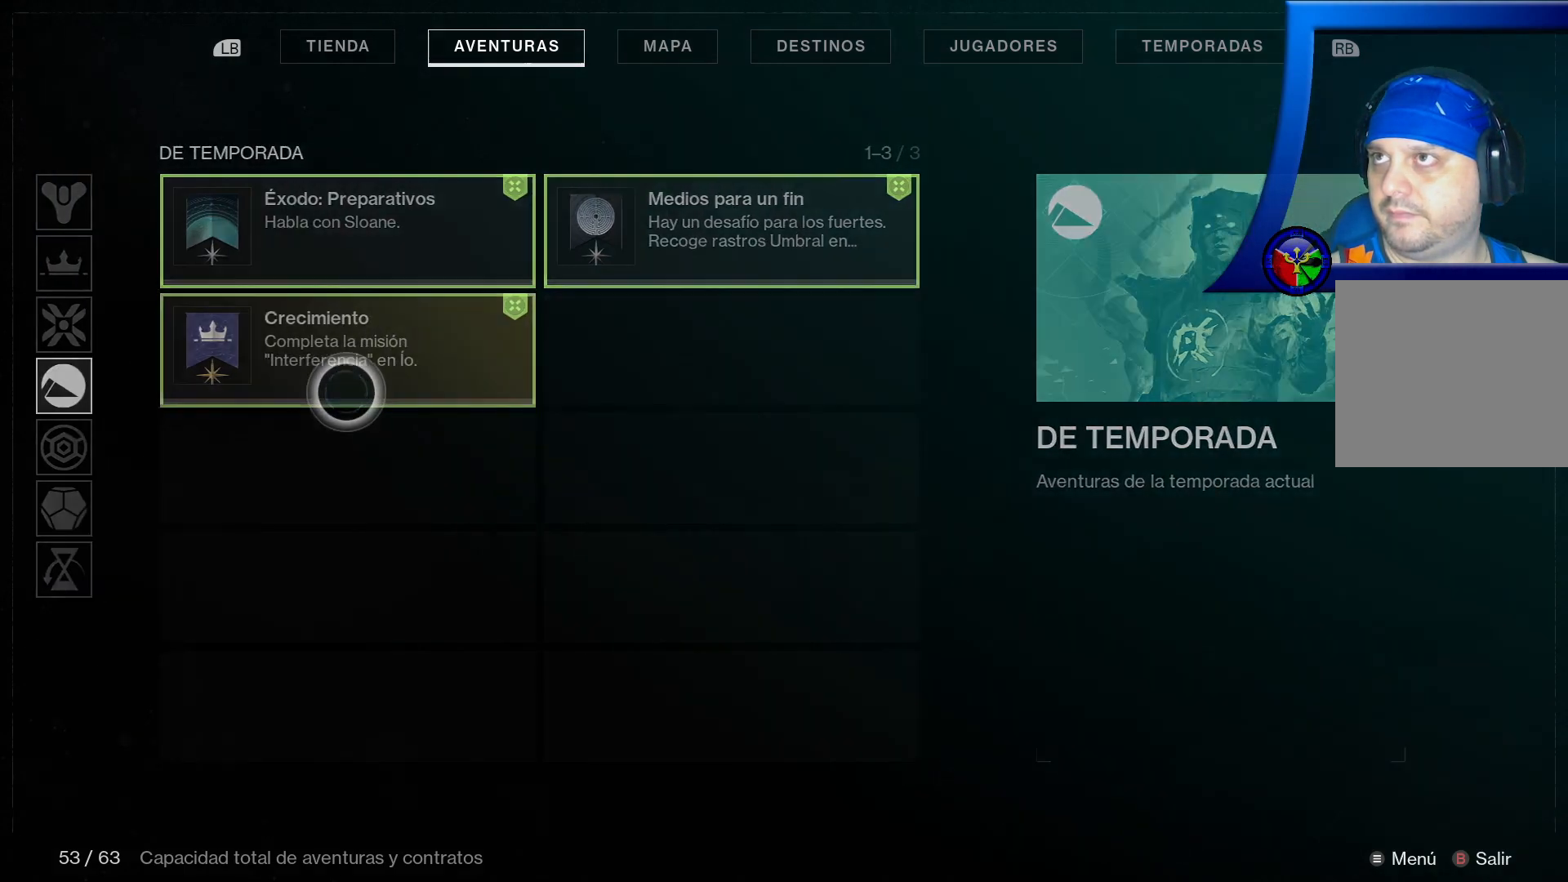
{"buttons": [], "left_stick": "center", "right_stick": "center"}
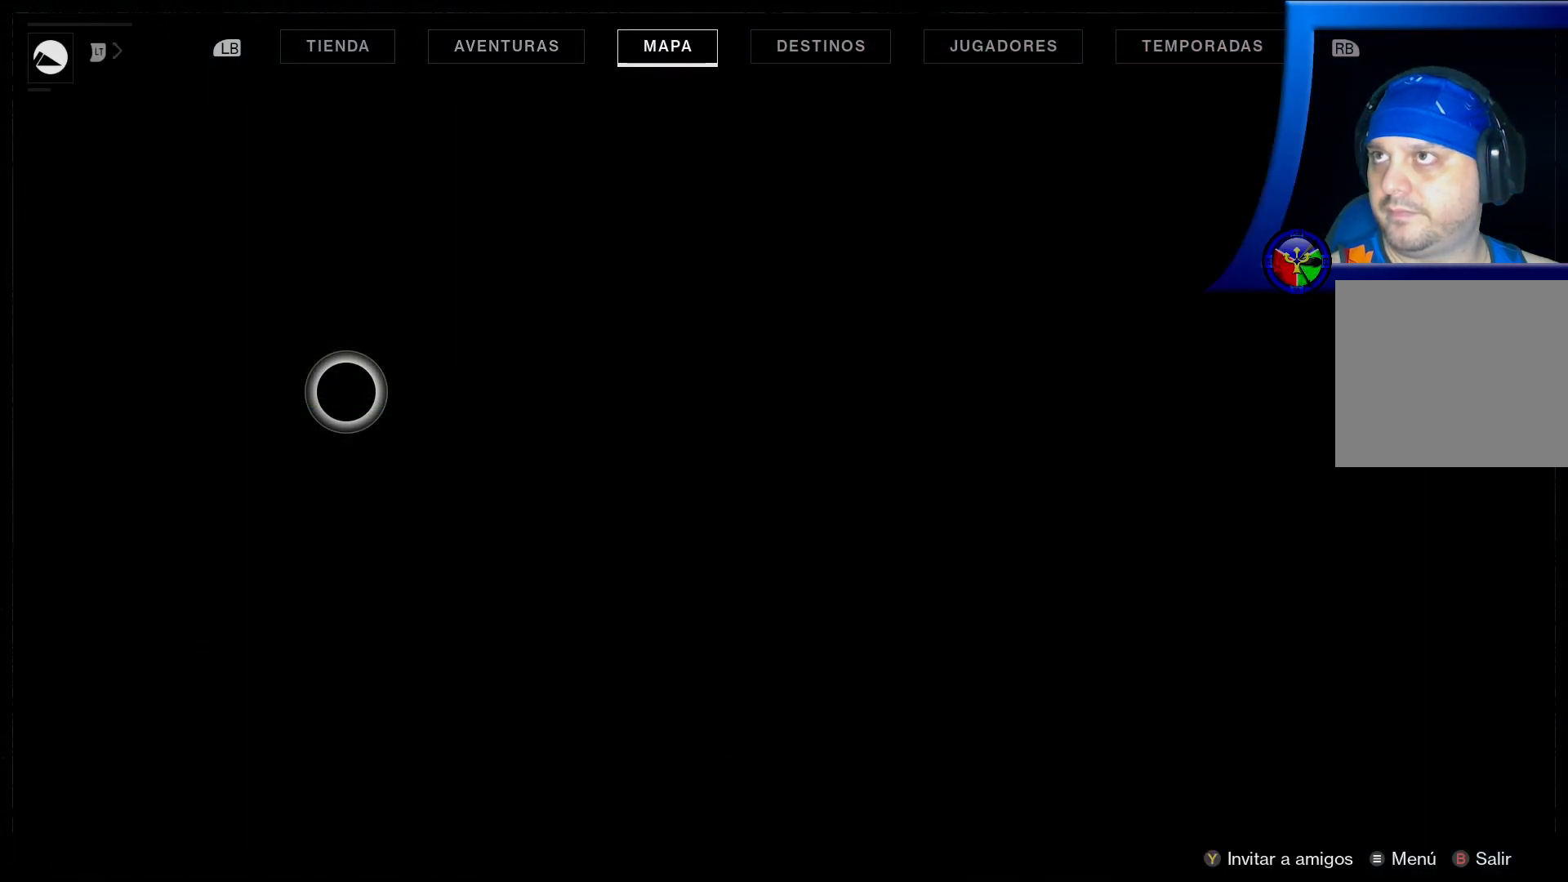
{"buttons": [], "left_stick": "center", "right_stick": "center", "events": []}
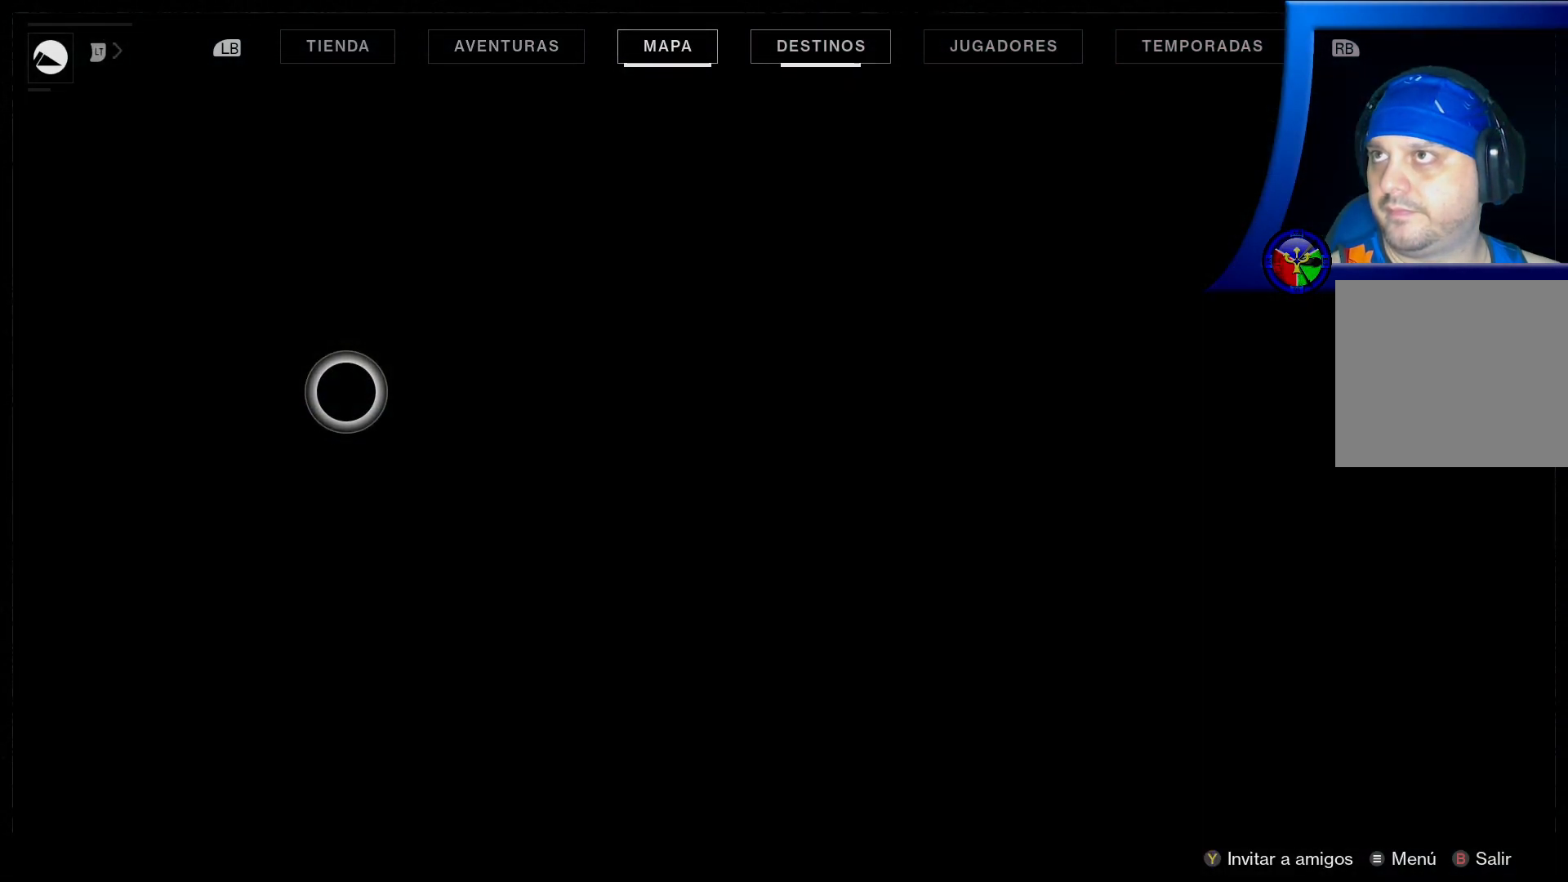
{"buttons": [], "left_stick": "center", "right_stick": "center", "events": []}
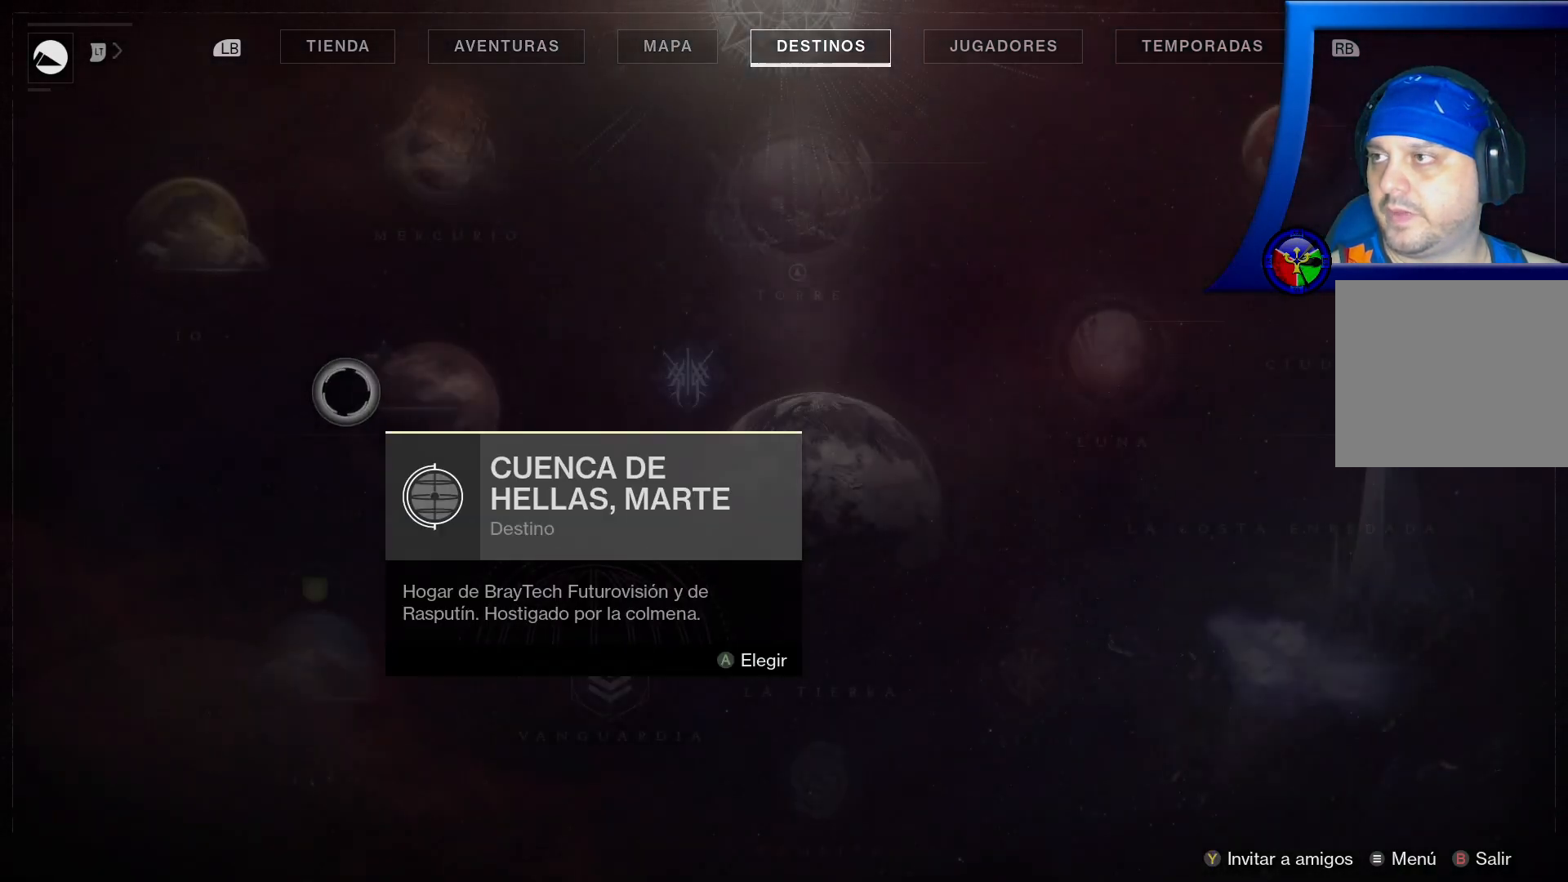
{"buttons": [], "left_stick": "down-left", "right_stick": "center", "events": [[417, "left_stick", "down-left"]]}
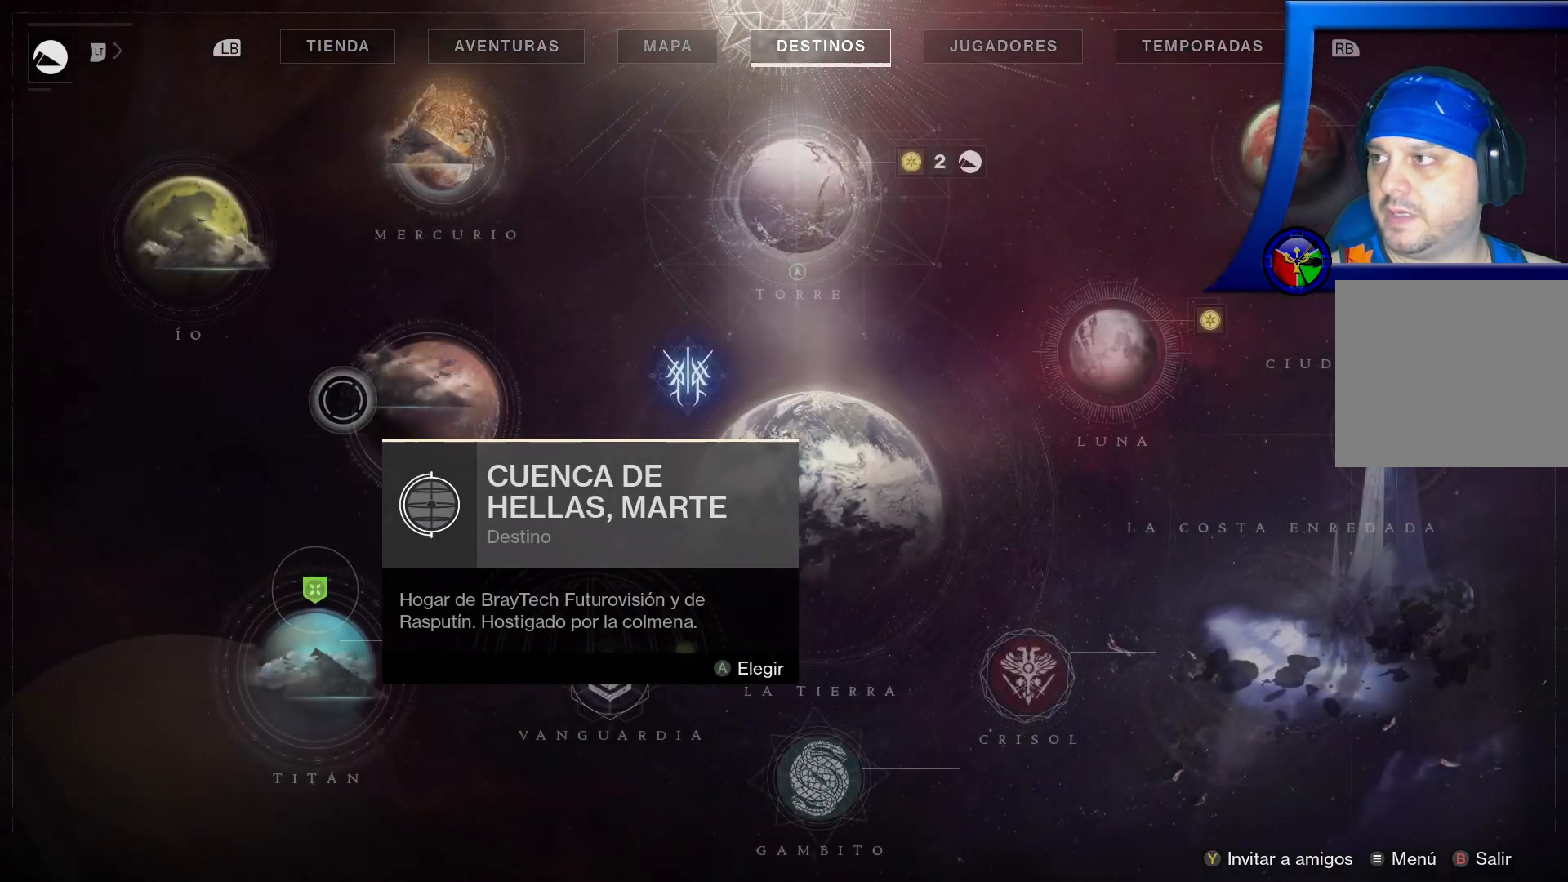
{"buttons": [], "left_stick": "up-left", "right_stick": "center", "events": [[333, "left_stick", "up-left"]]}
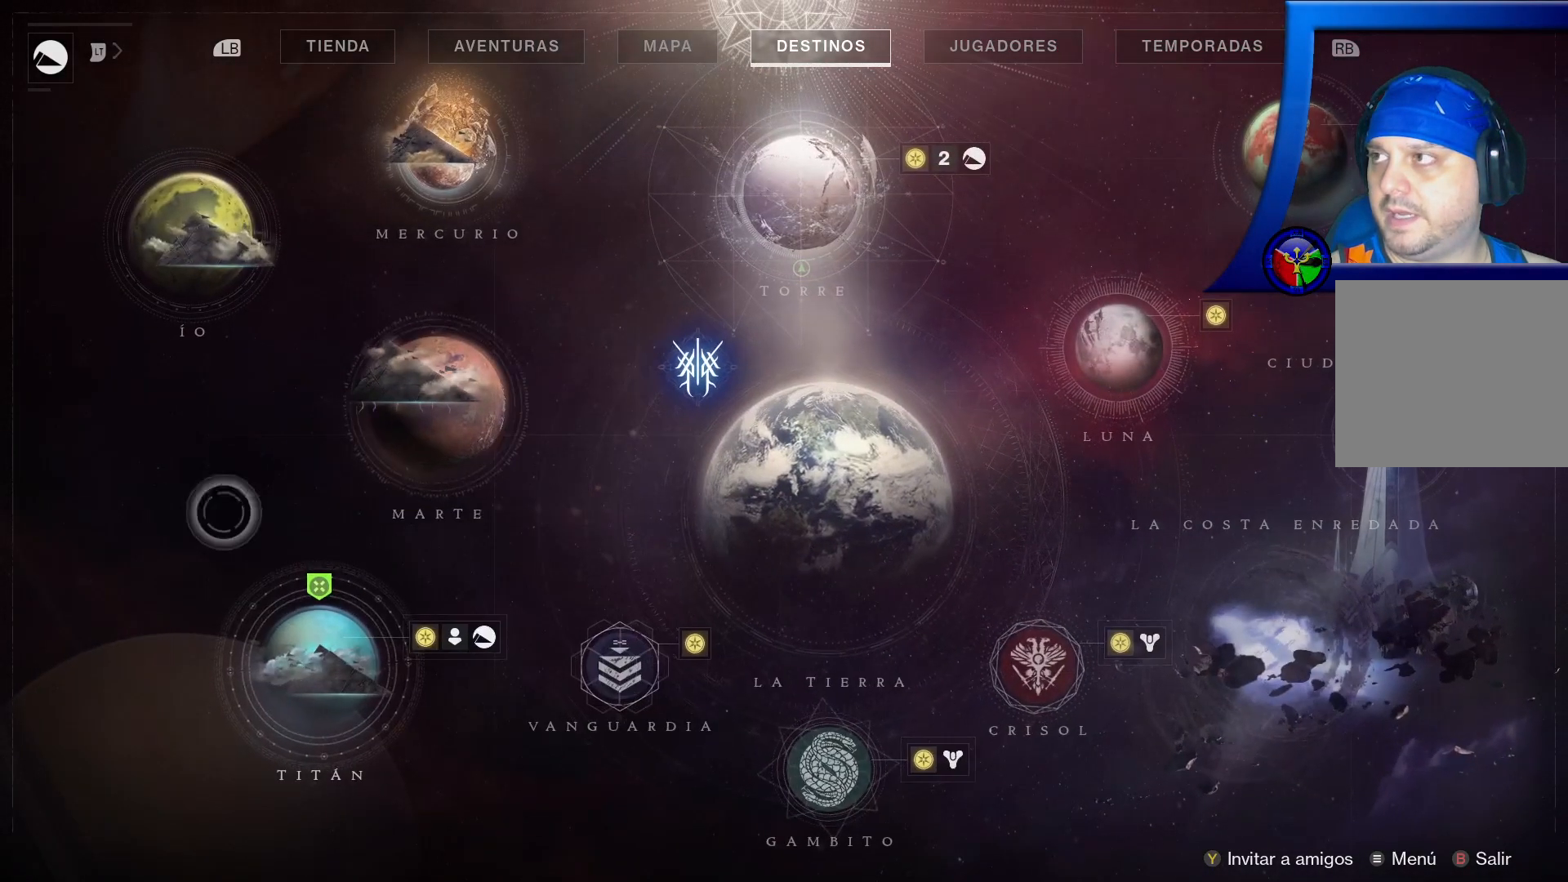
{"buttons": ["A"], "left_stick": "center", "right_stick": "center", "events": [[167, "left_stick", "up"], [317, "left_stick", "up-right"], [417, "A", "down"], [450, "left_stick", "center"]]}
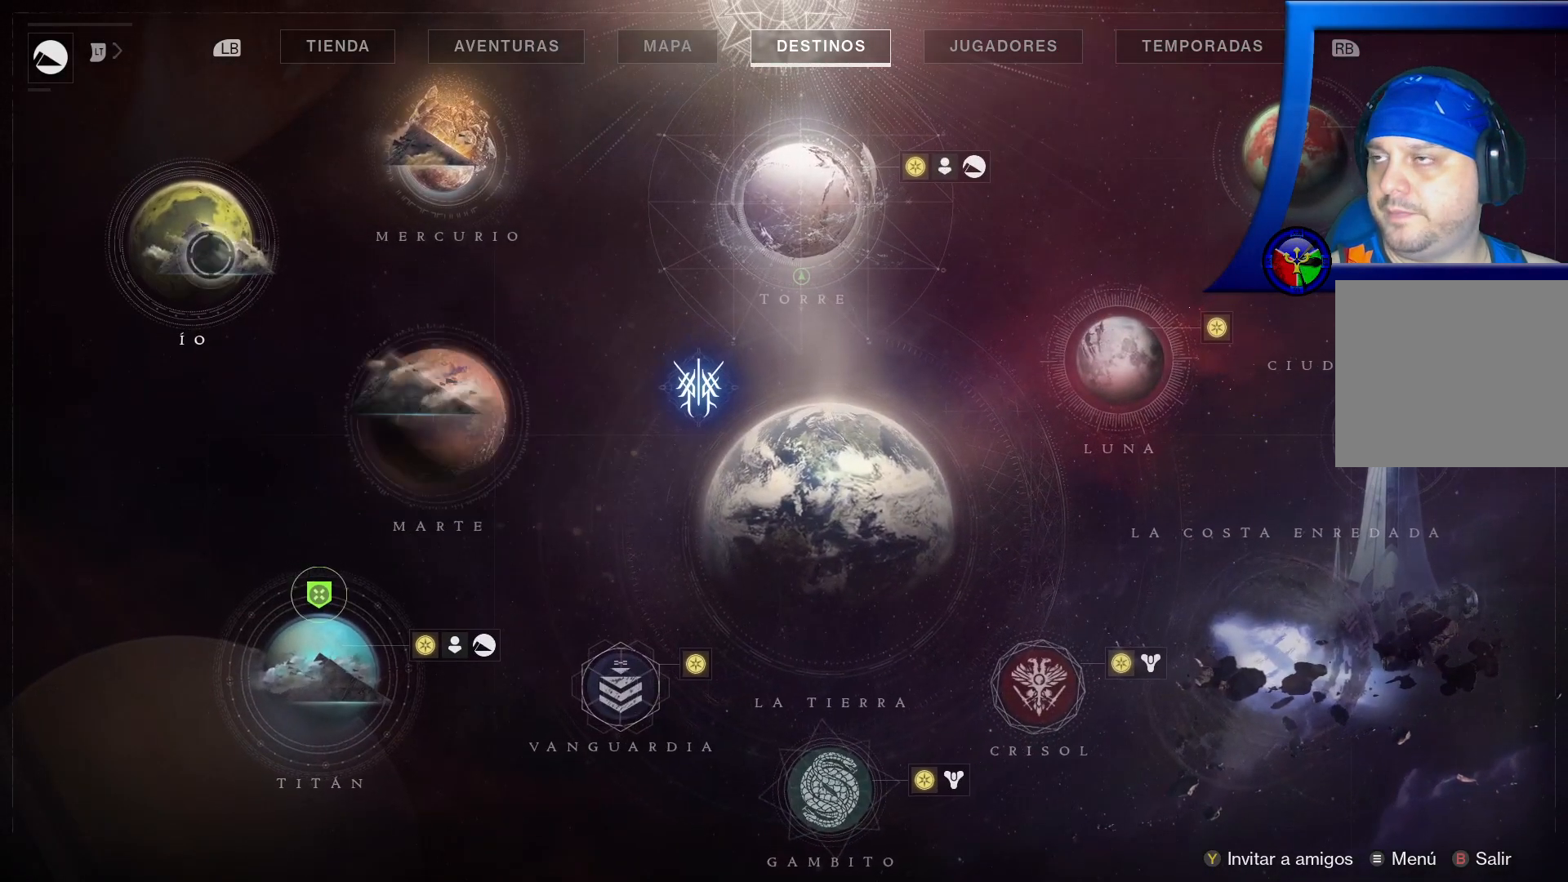
{"buttons": [], "left_stick": "center", "right_stick": "center", "events": [[33, "A", "up"]]}
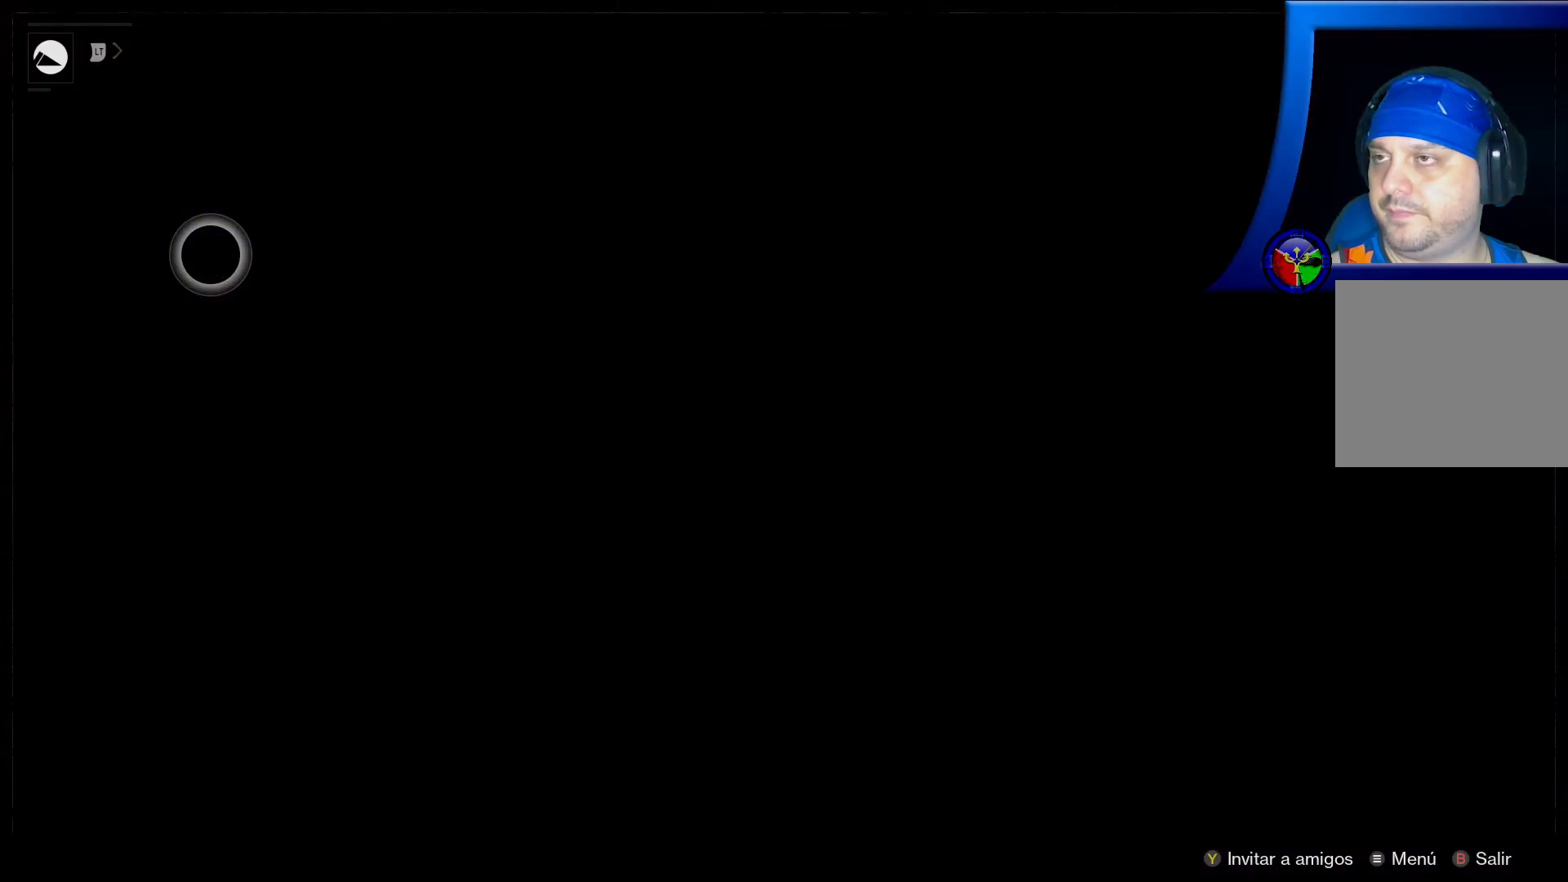
{"buttons": [], "left_stick": "right", "right_stick": "center", "events": [[117, "left_stick", "right"]]}
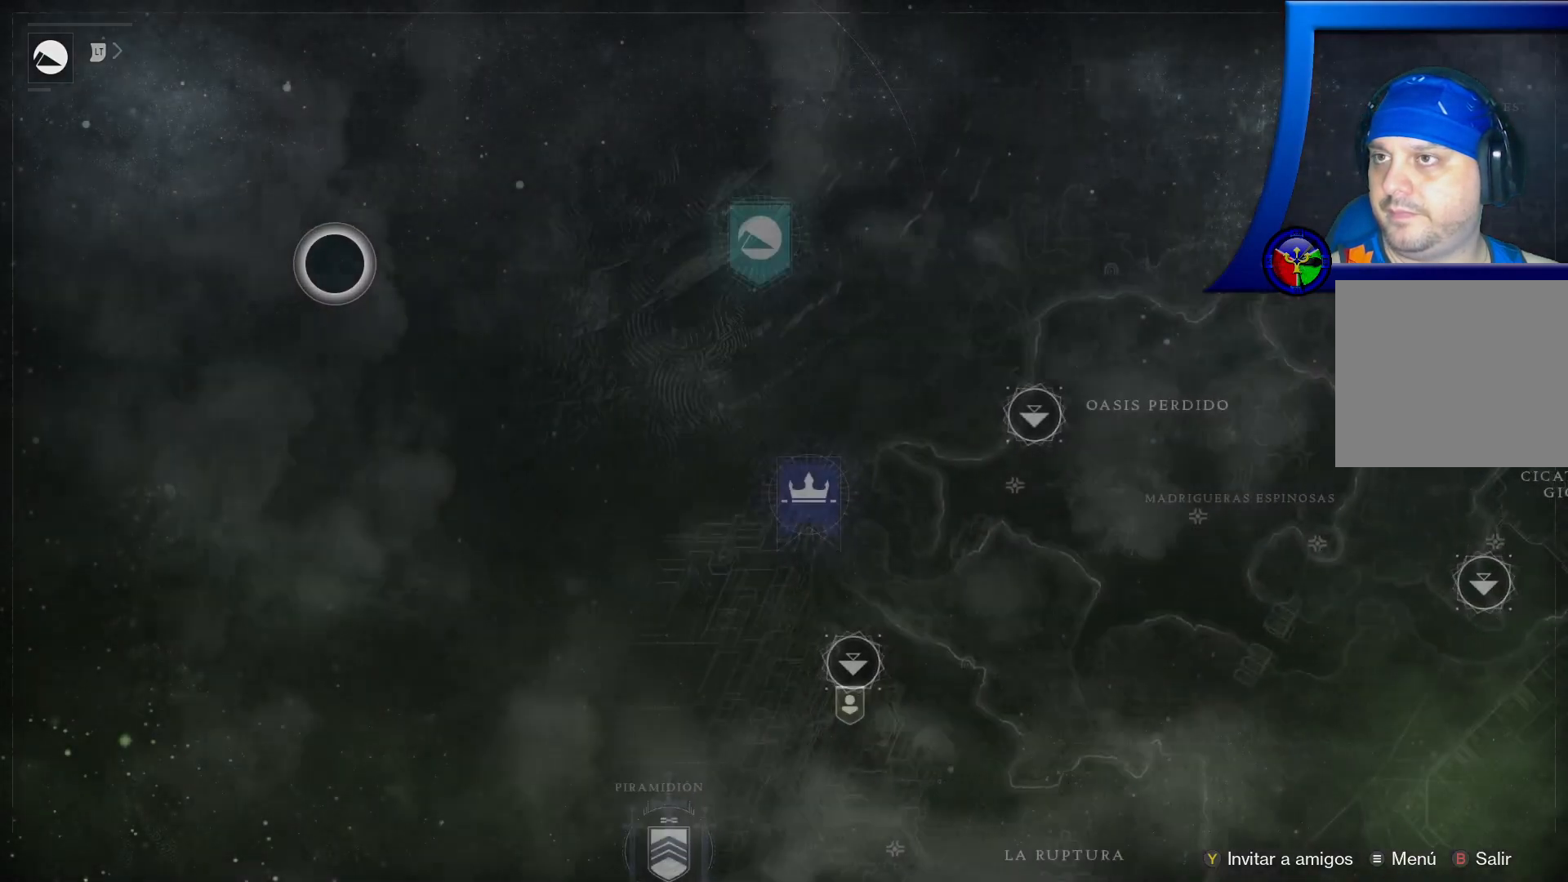
{"buttons": [], "left_stick": "right", "right_stick": "center", "events": []}
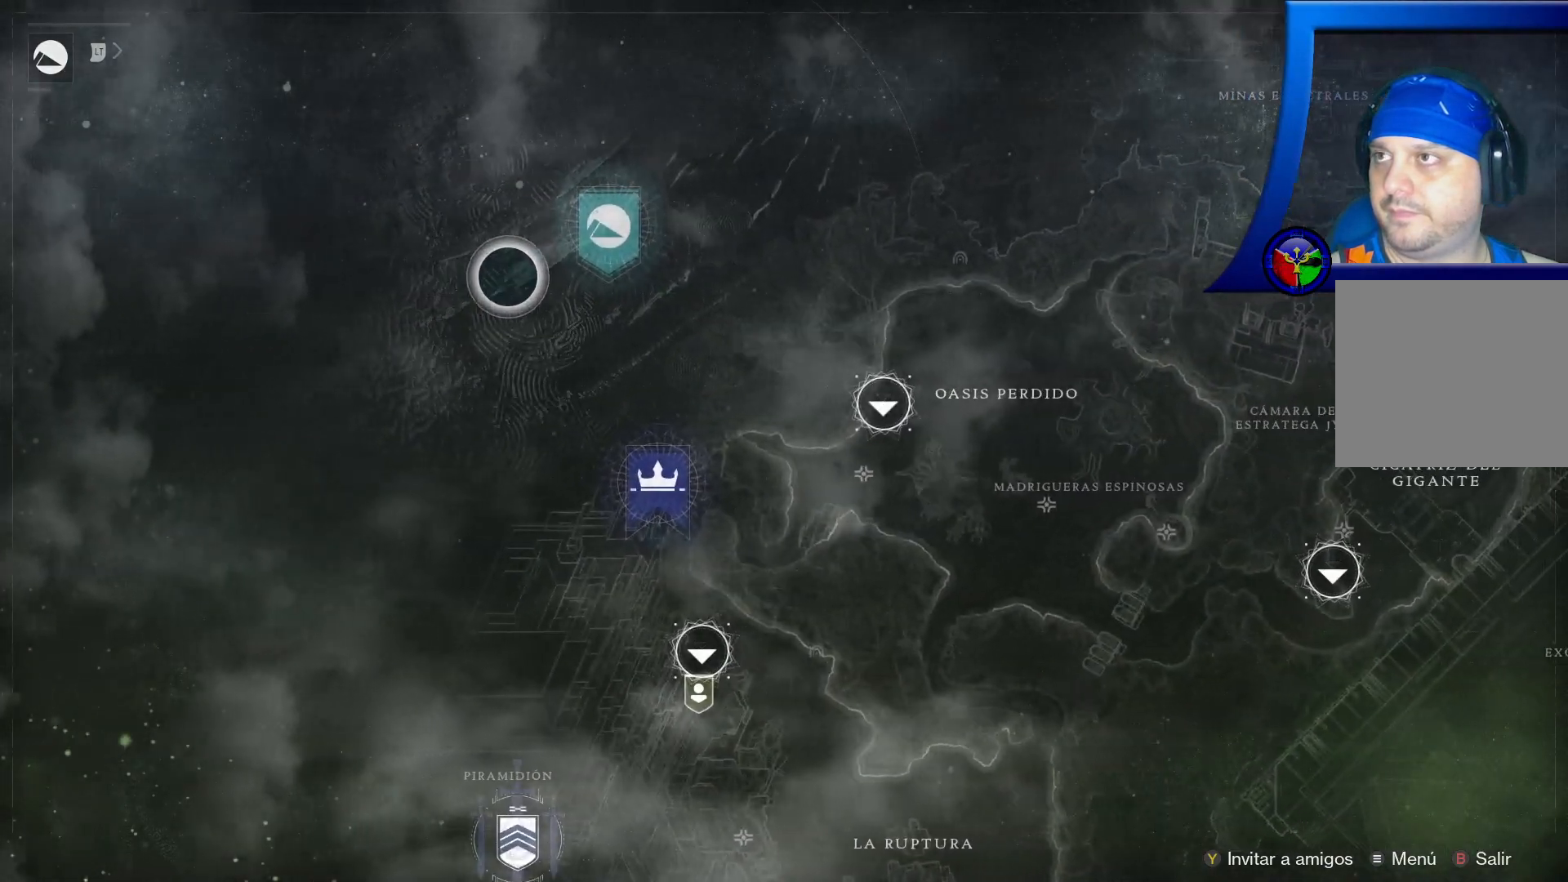
{"buttons": [], "left_stick": "up-right", "right_stick": "center", "events": [[100, "left_stick", "center"], [417, "left_stick", "up-right"]]}
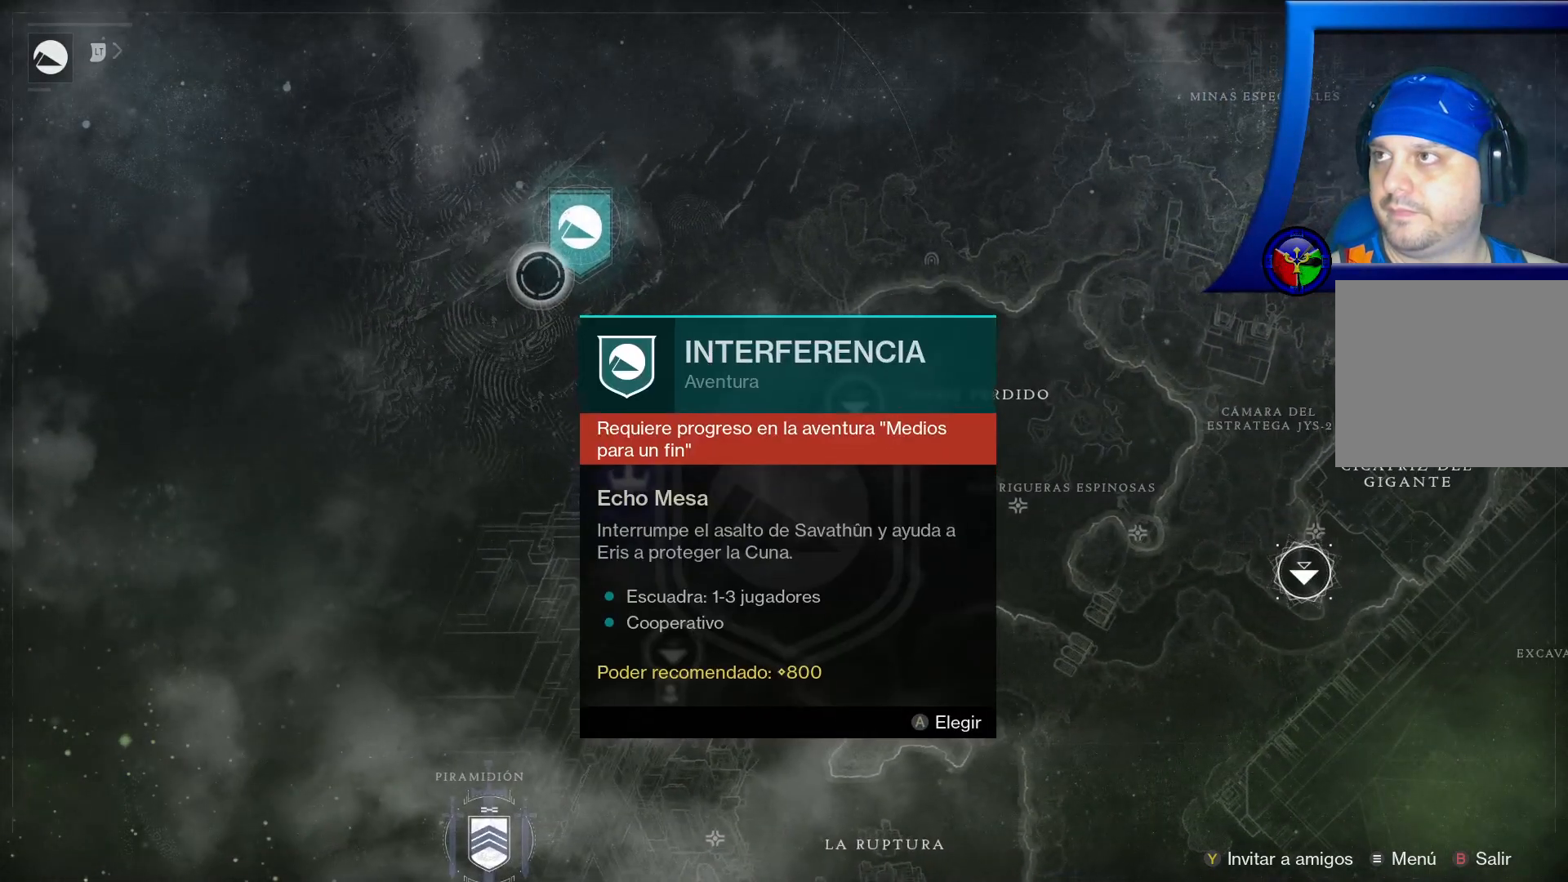
{"buttons": [], "left_stick": "center", "right_stick": "center", "events": [[100, "left_stick", "center"]]}
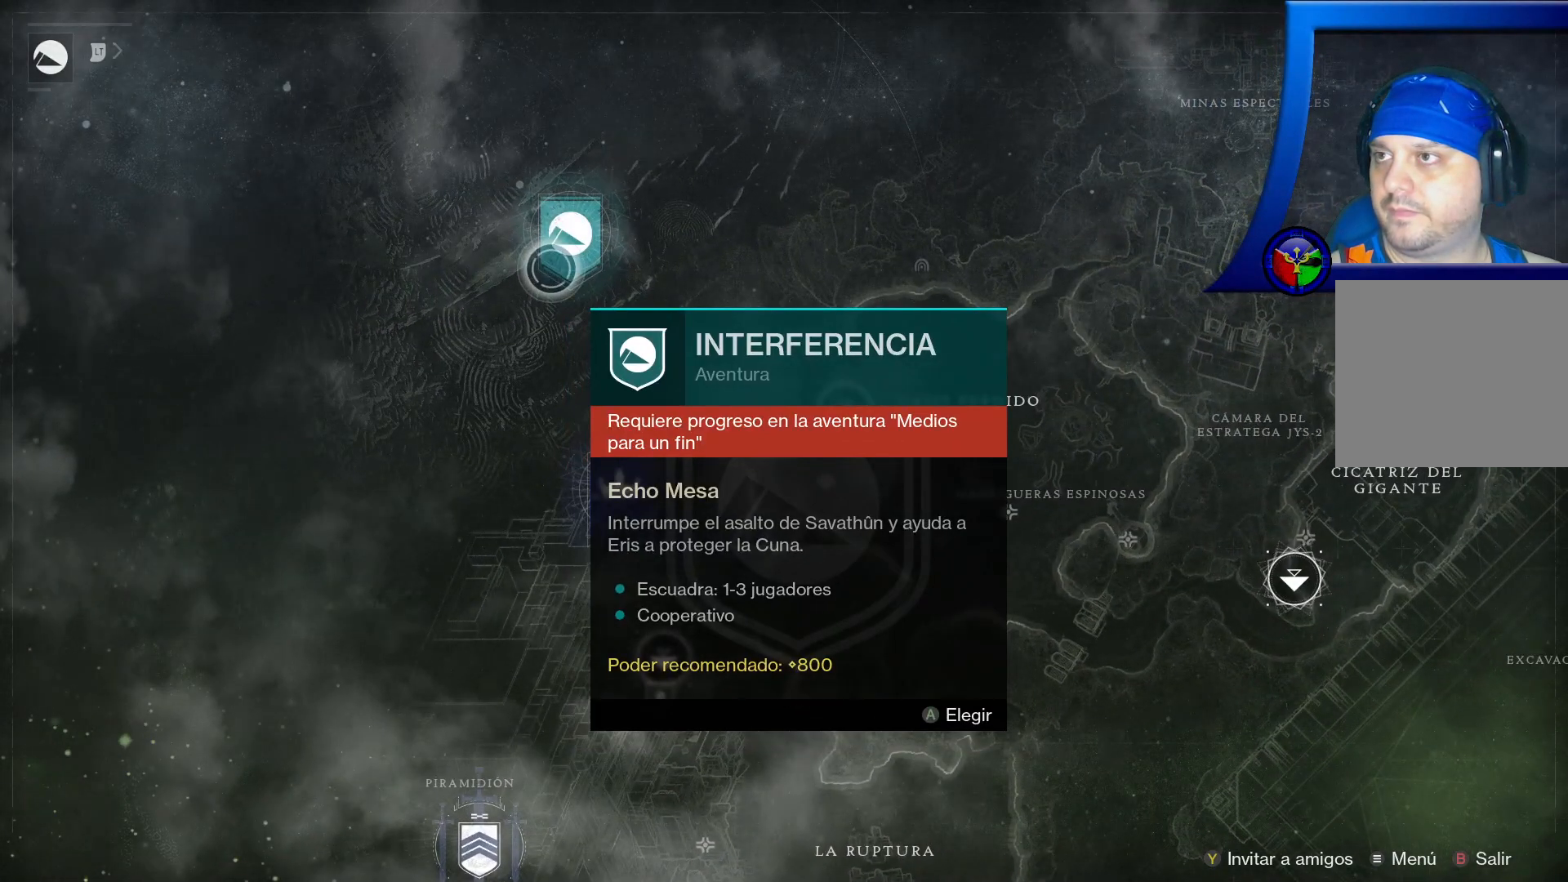
{"buttons": [], "left_stick": "center", "right_stick": "center", "events": []}
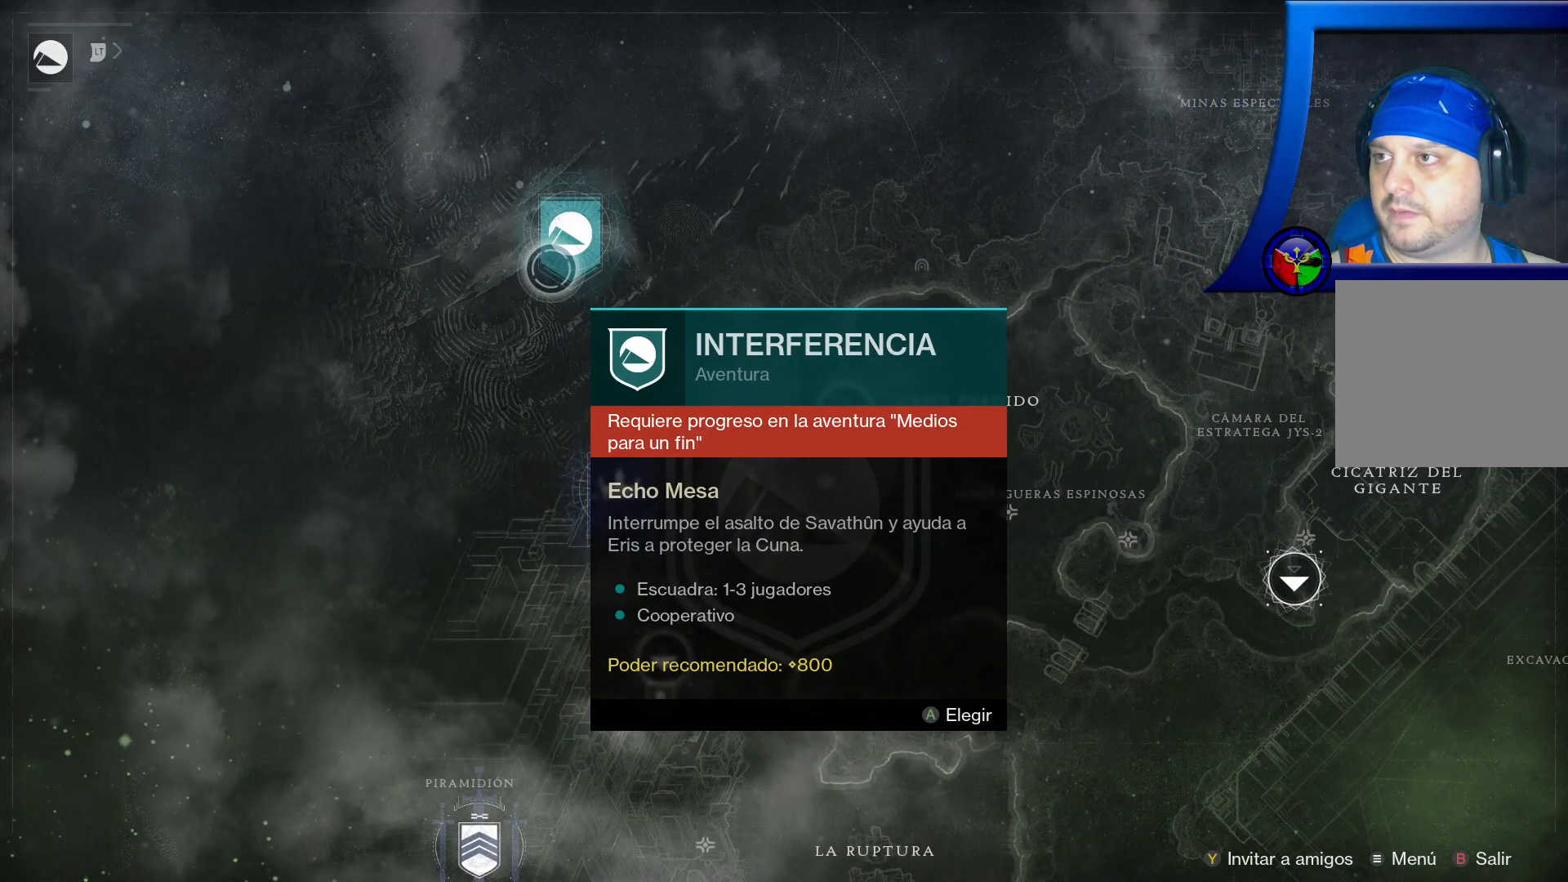
{"buttons": [], "left_stick": "center", "right_stick": "center", "events": []}
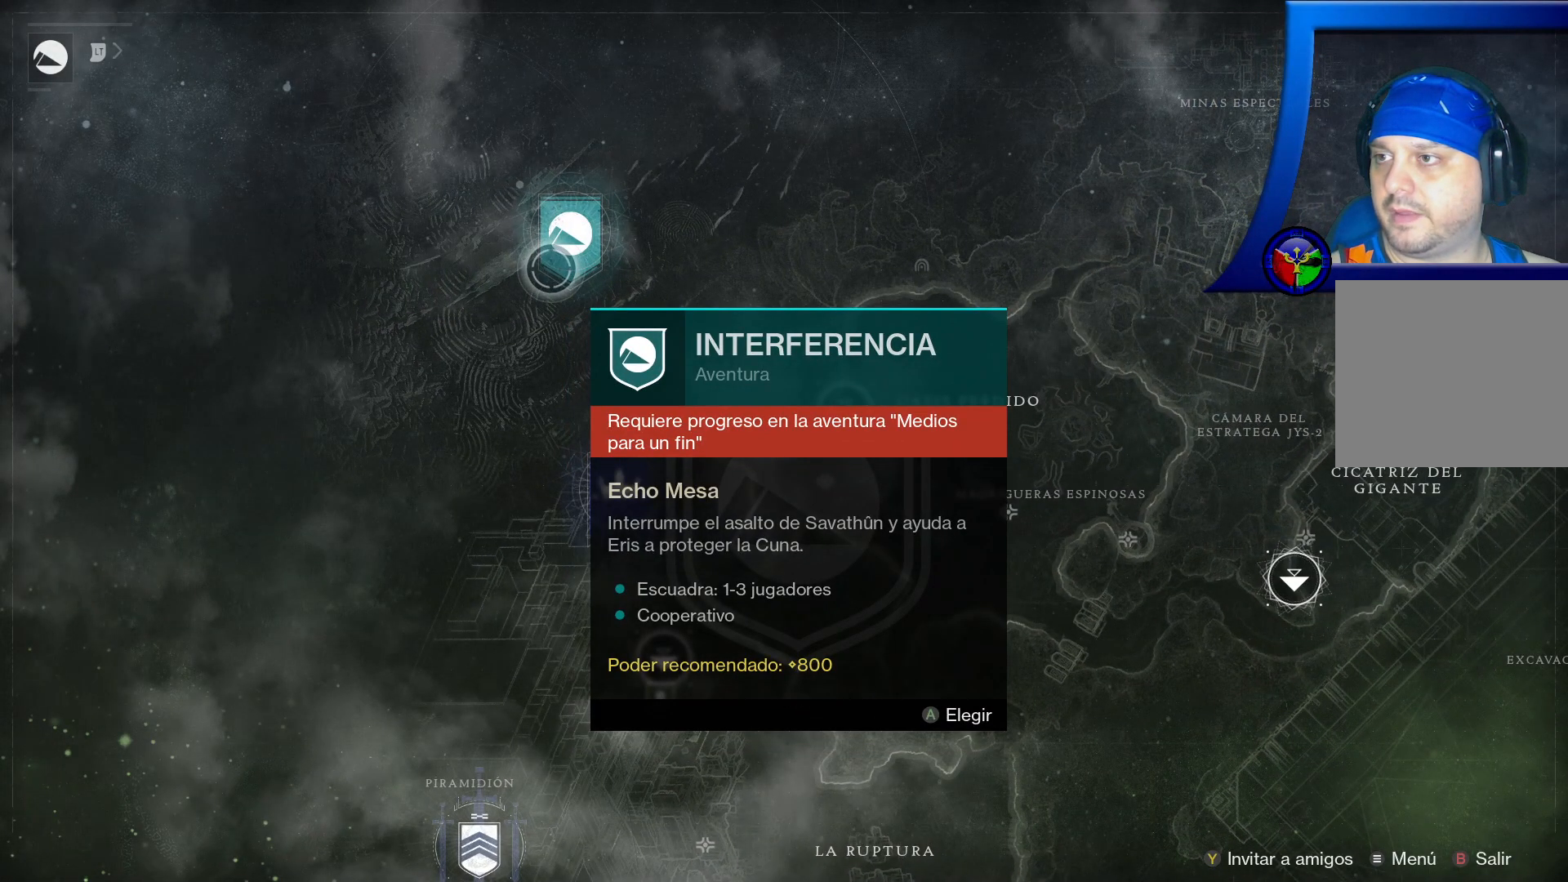
{"buttons": [], "left_stick": "center", "right_stick": "center", "events": []}
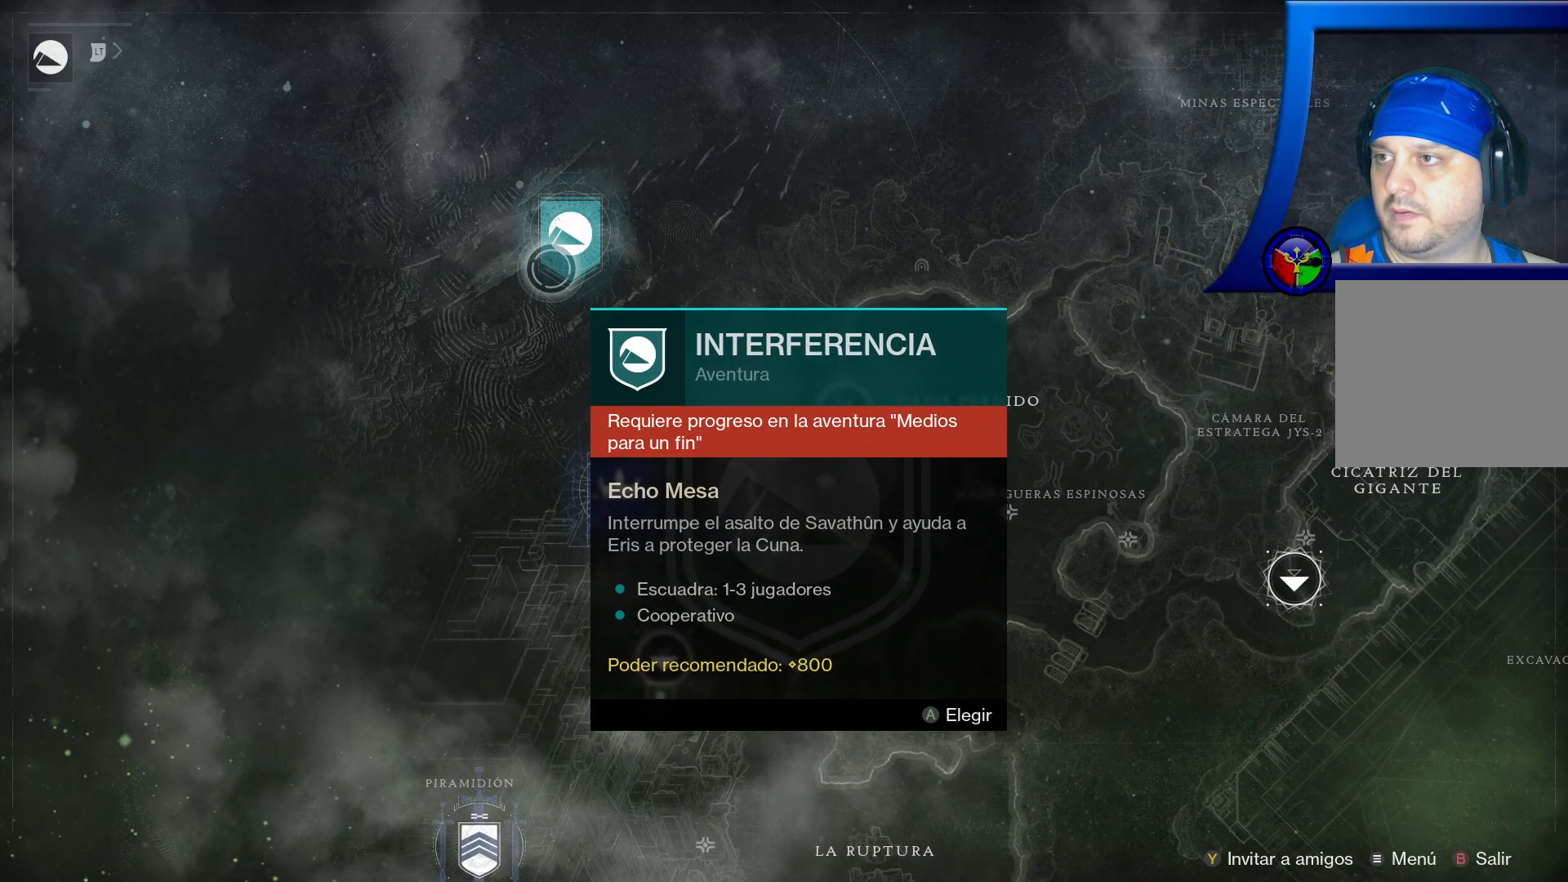
{"buttons": [], "left_stick": "up-right", "right_stick": "center", "events": [[383, "left_stick", "up-right"]]}
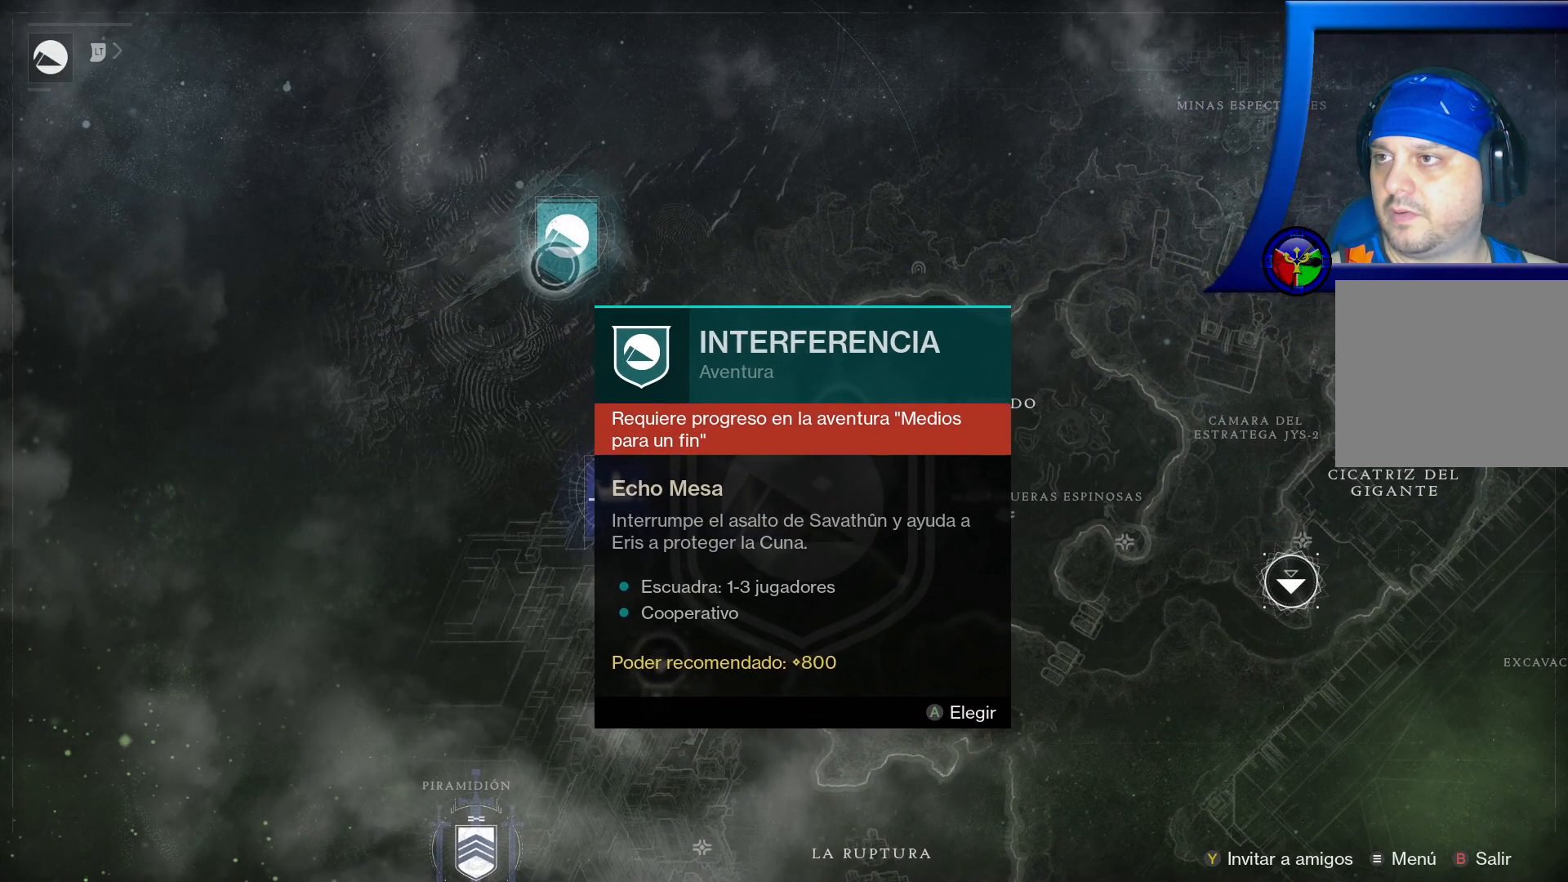
{"buttons": [], "left_stick": "center", "right_stick": "center", "events": [[50, "left_stick", "center"]]}
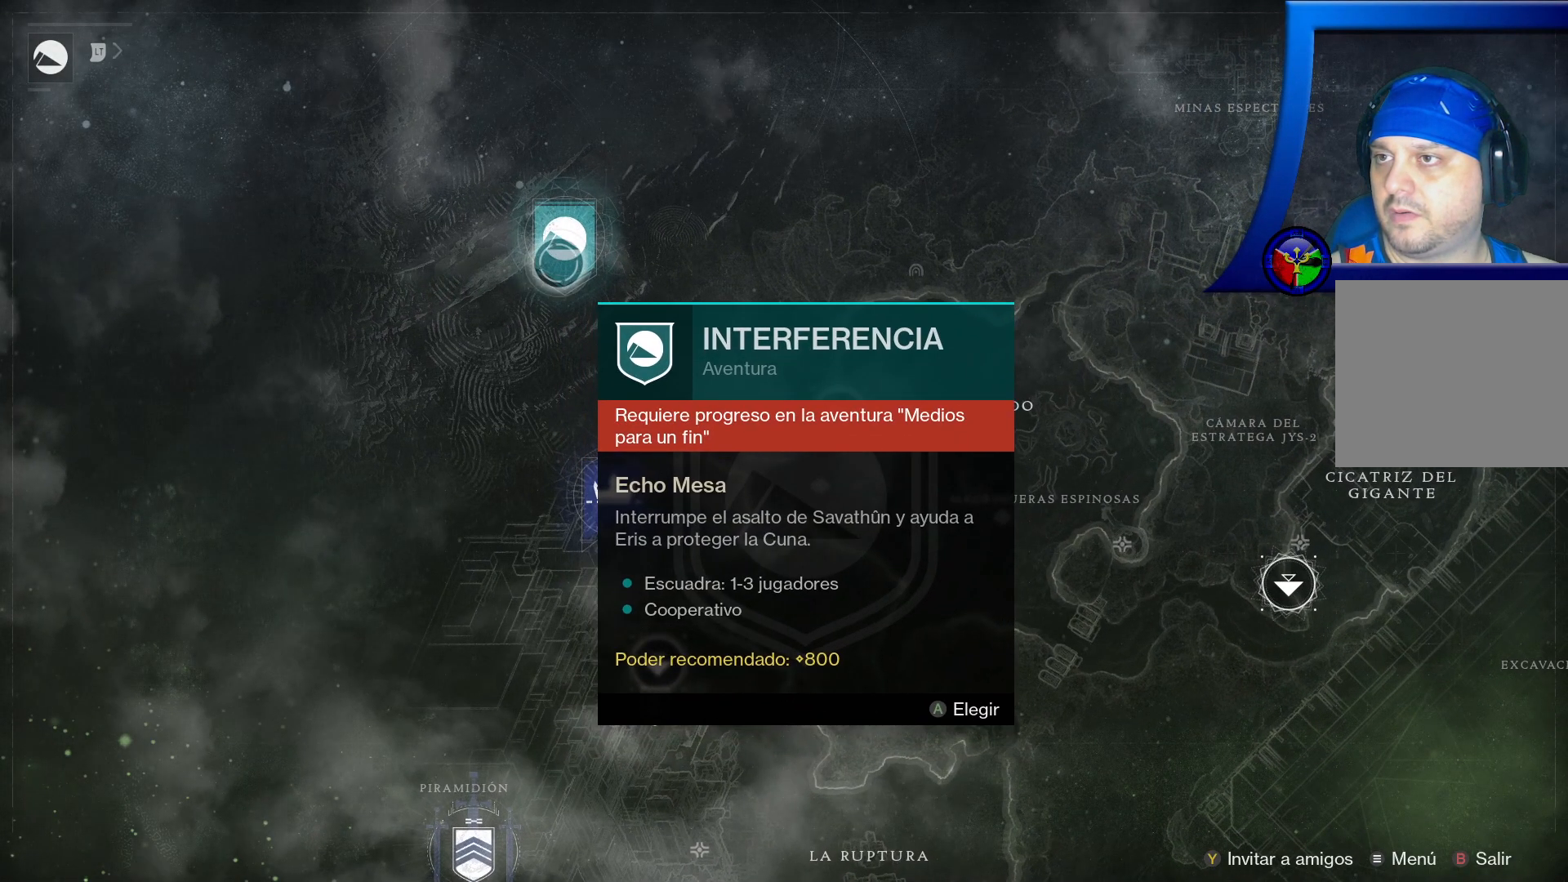
{"buttons": [], "left_stick": "center", "right_stick": "center", "events": []}
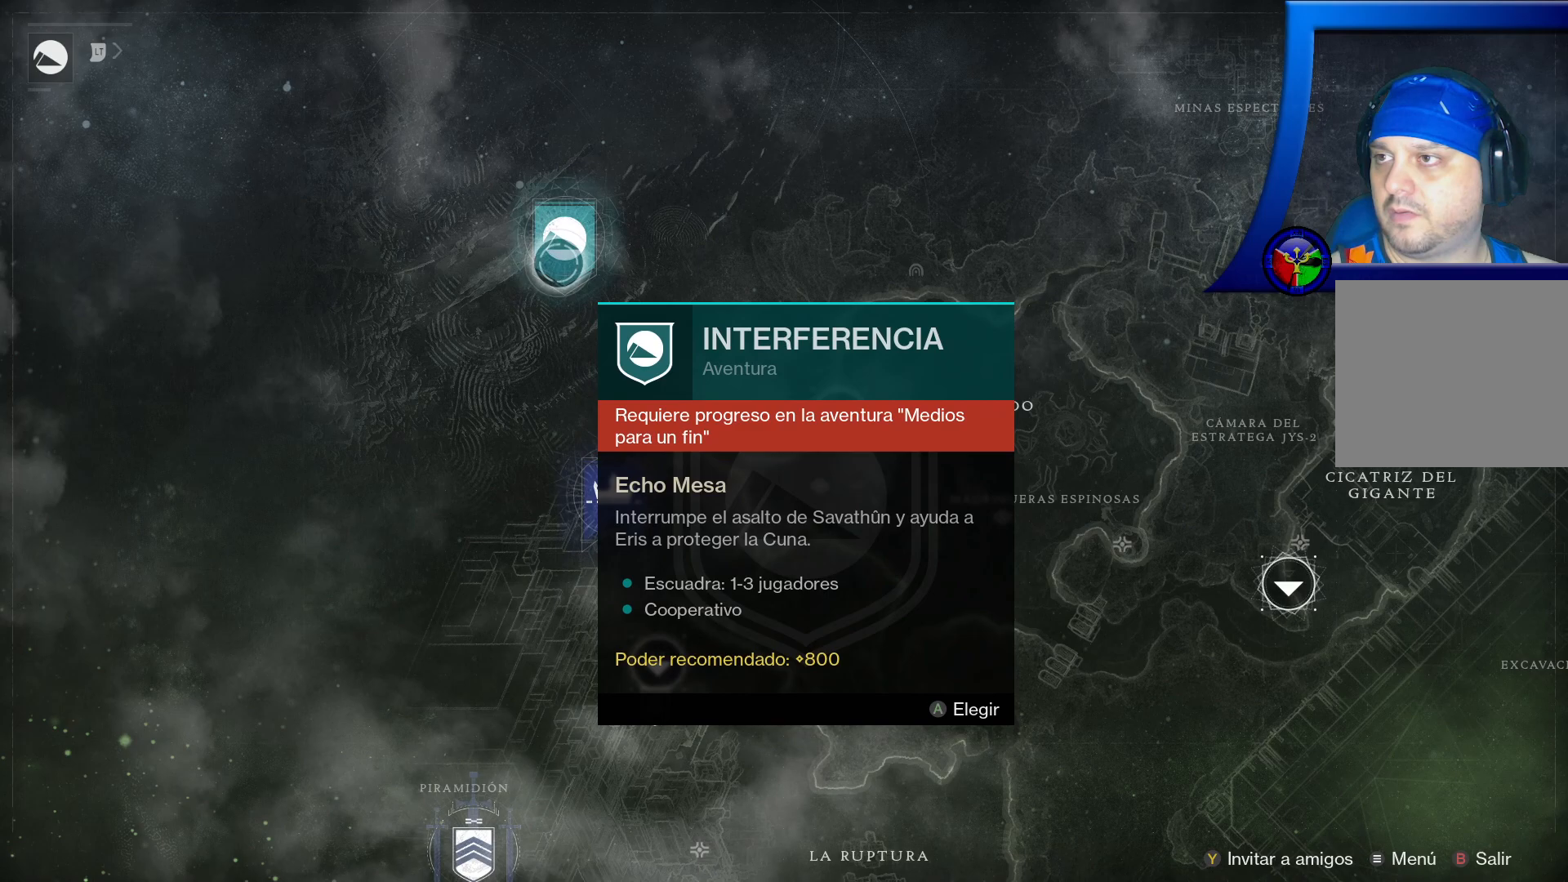
{"buttons": [], "left_stick": "center", "right_stick": "center", "events": []}
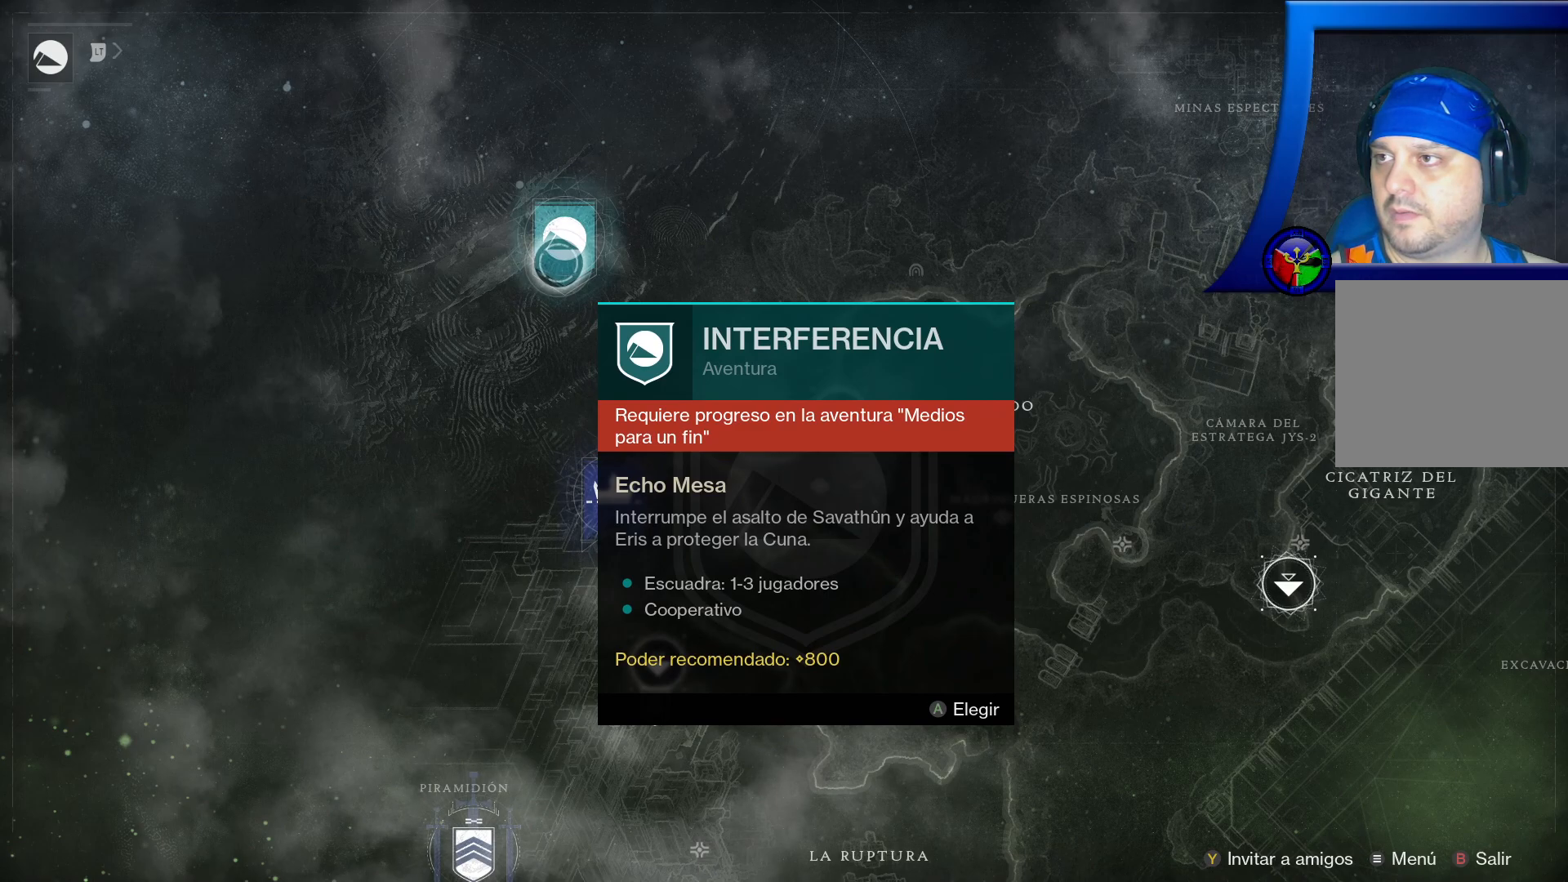
{"buttons": [], "left_stick": "center", "right_stick": "center", "events": []}
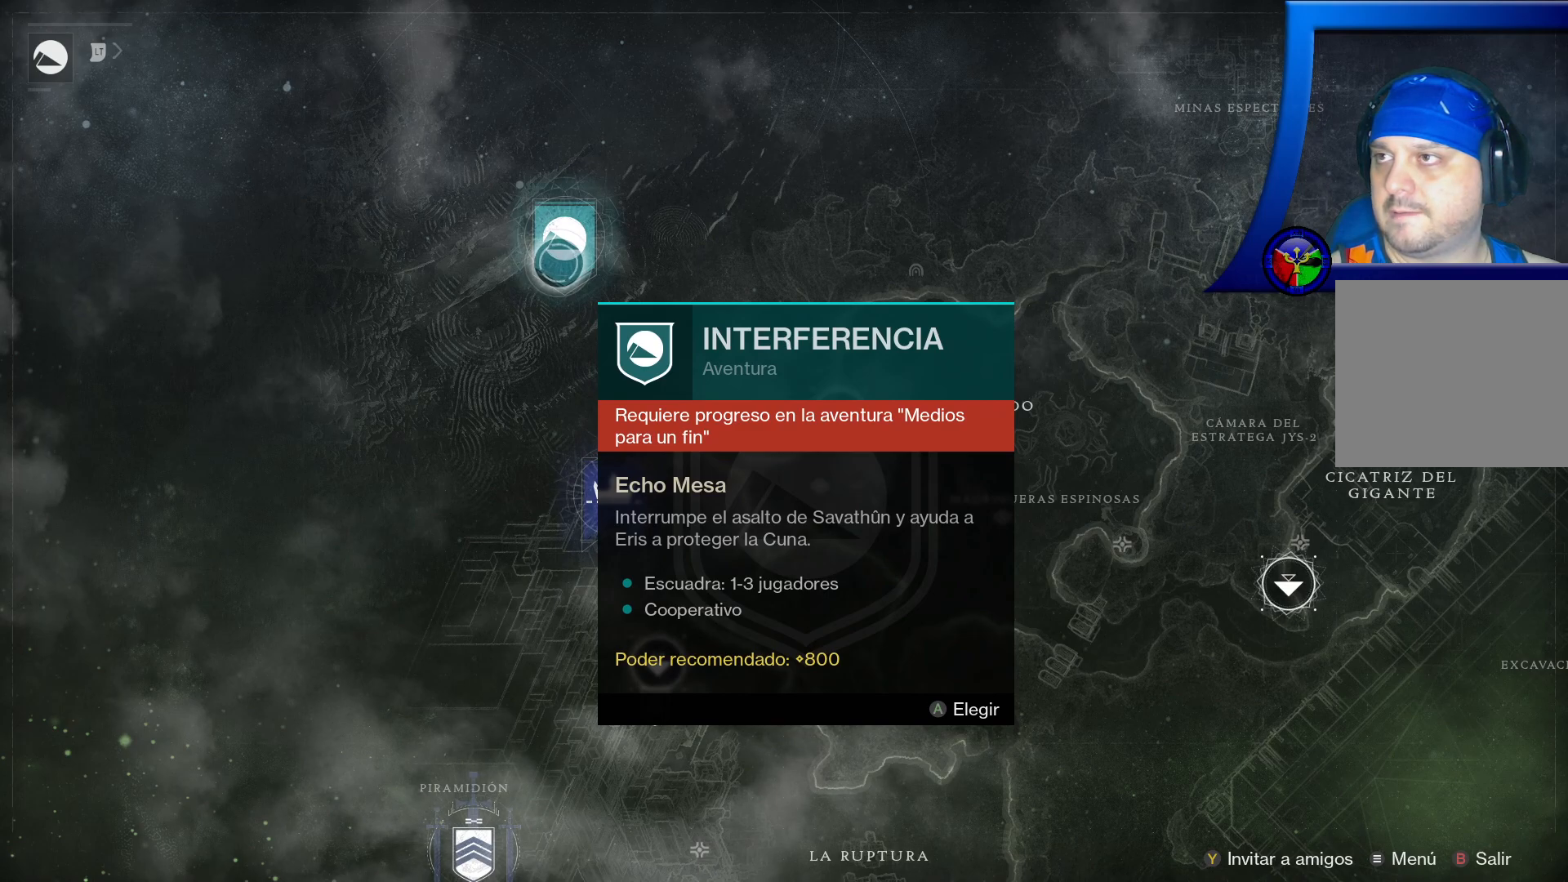
{"buttons": [], "left_stick": "right", "right_stick": "center", "events": [[83, "A", "down"], [200, "A", "up"], [467, "left_stick", "right"]]}
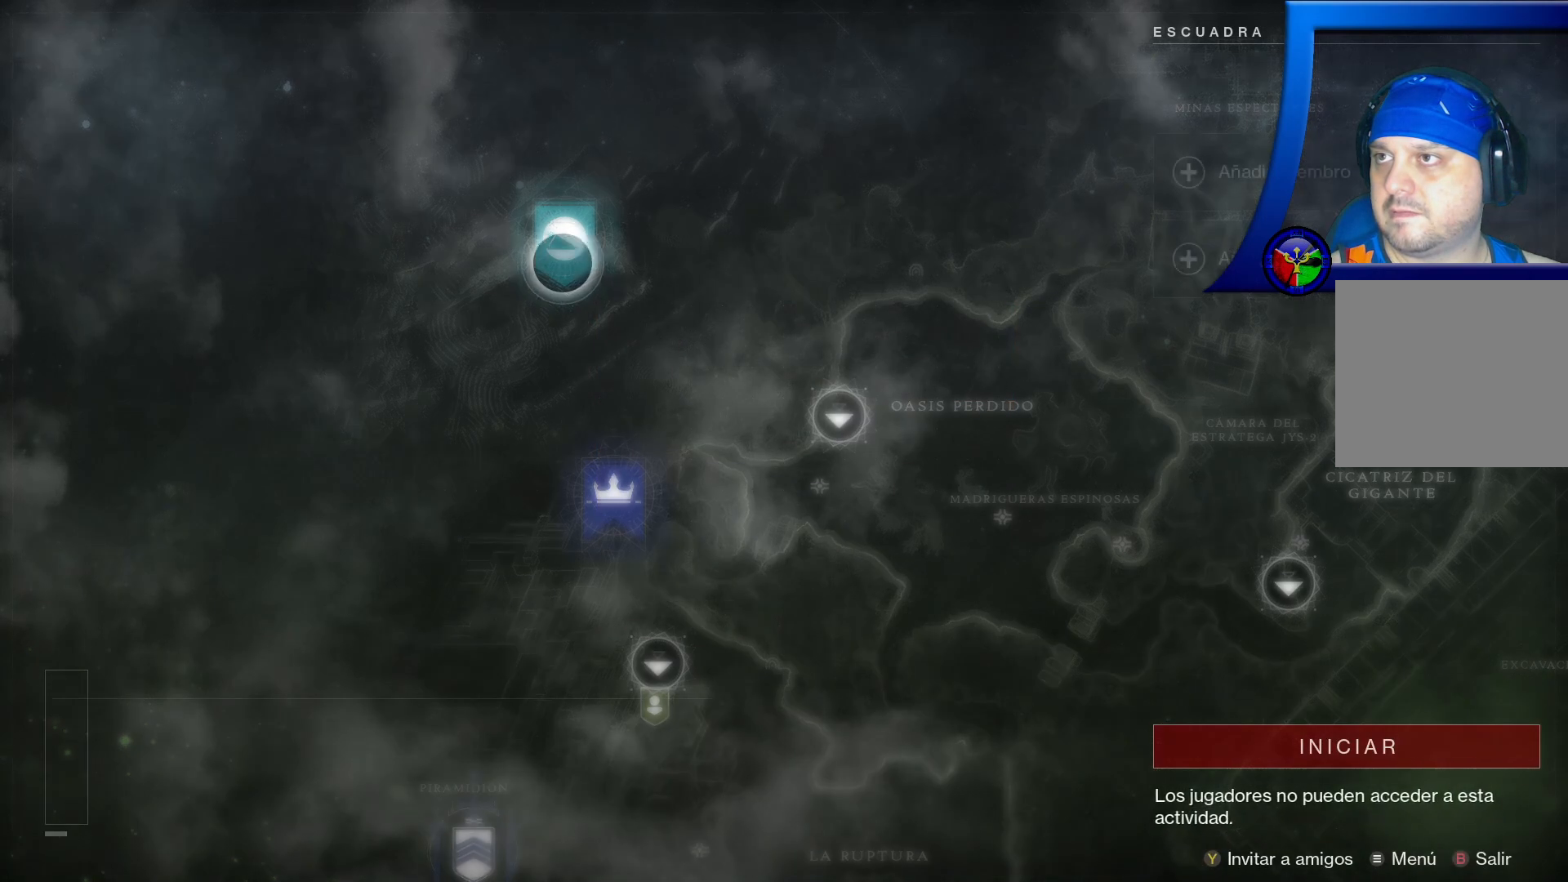
{"buttons": [], "left_stick": "down-right", "right_stick": "center", "events": [[17, "left_stick", "down-right"]]}